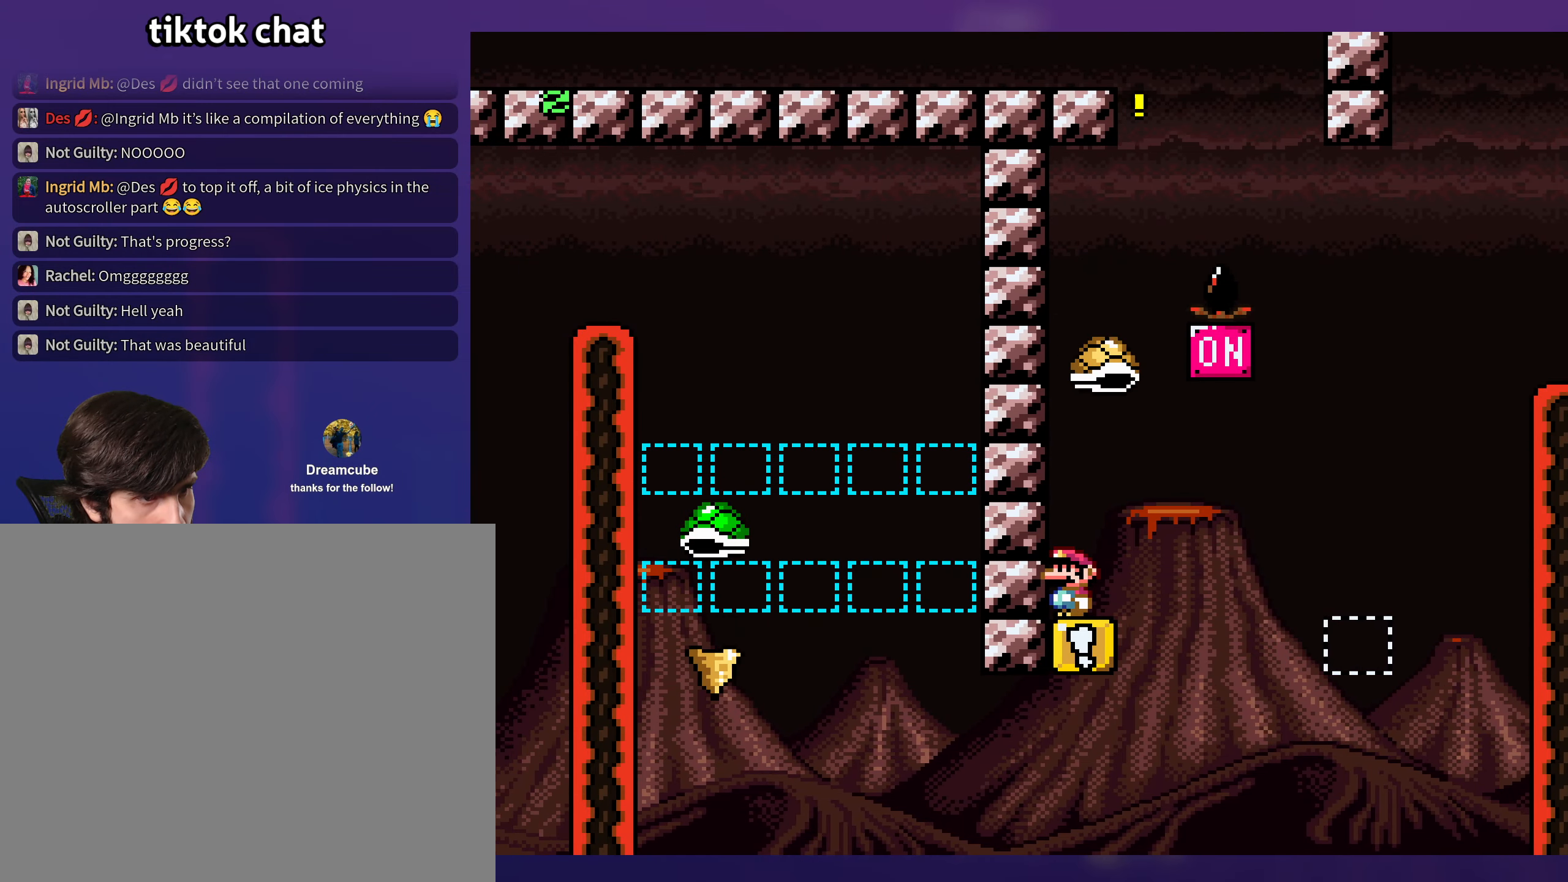
Gameplay with a controller (Nintendo layout); each line is a JSON object with the inputs held at the frame after it. "events" lists button and stick changes between this image and that frame as [ms after this image, input, new state], when the widget could be followed in between. Not read: L3 R3.
{"buttons": ["B", "Y", "DPAD_RIGHT"], "events": [[234, "DPAD_RIGHT", "down"], [500, "B", "down"]]}
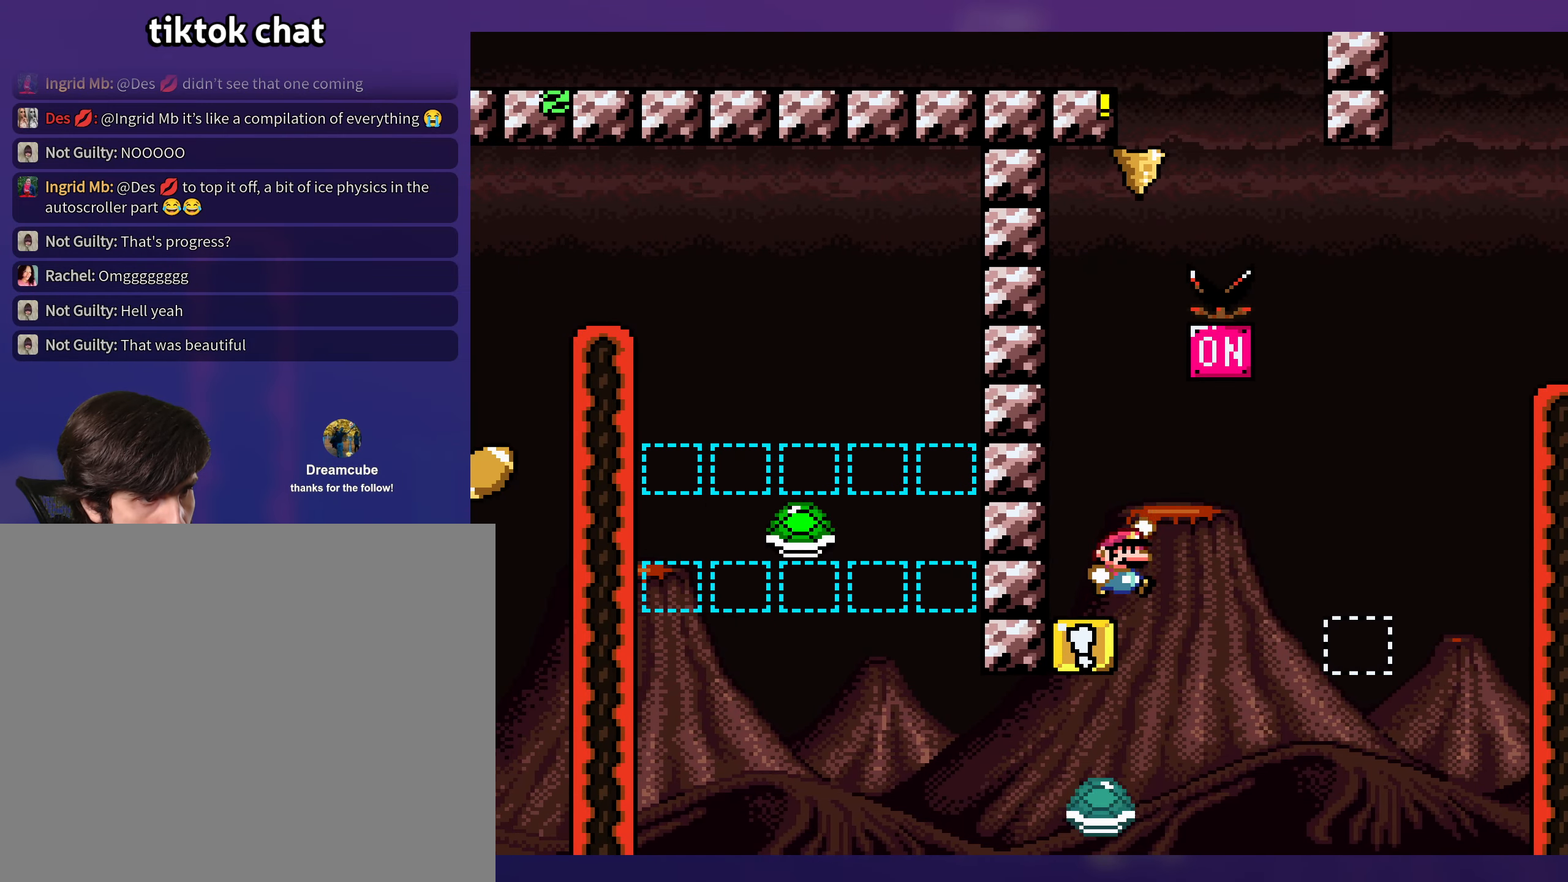
{"buttons": ["Y", "DPAD_RIGHT"], "events": [[100, "B", "up"], [384, "DPAD_RIGHT", "up"], [400, "DPAD_LEFT", "down"], [500, "DPAD_LEFT", "up"], [500, "DPAD_RIGHT", "down"]]}
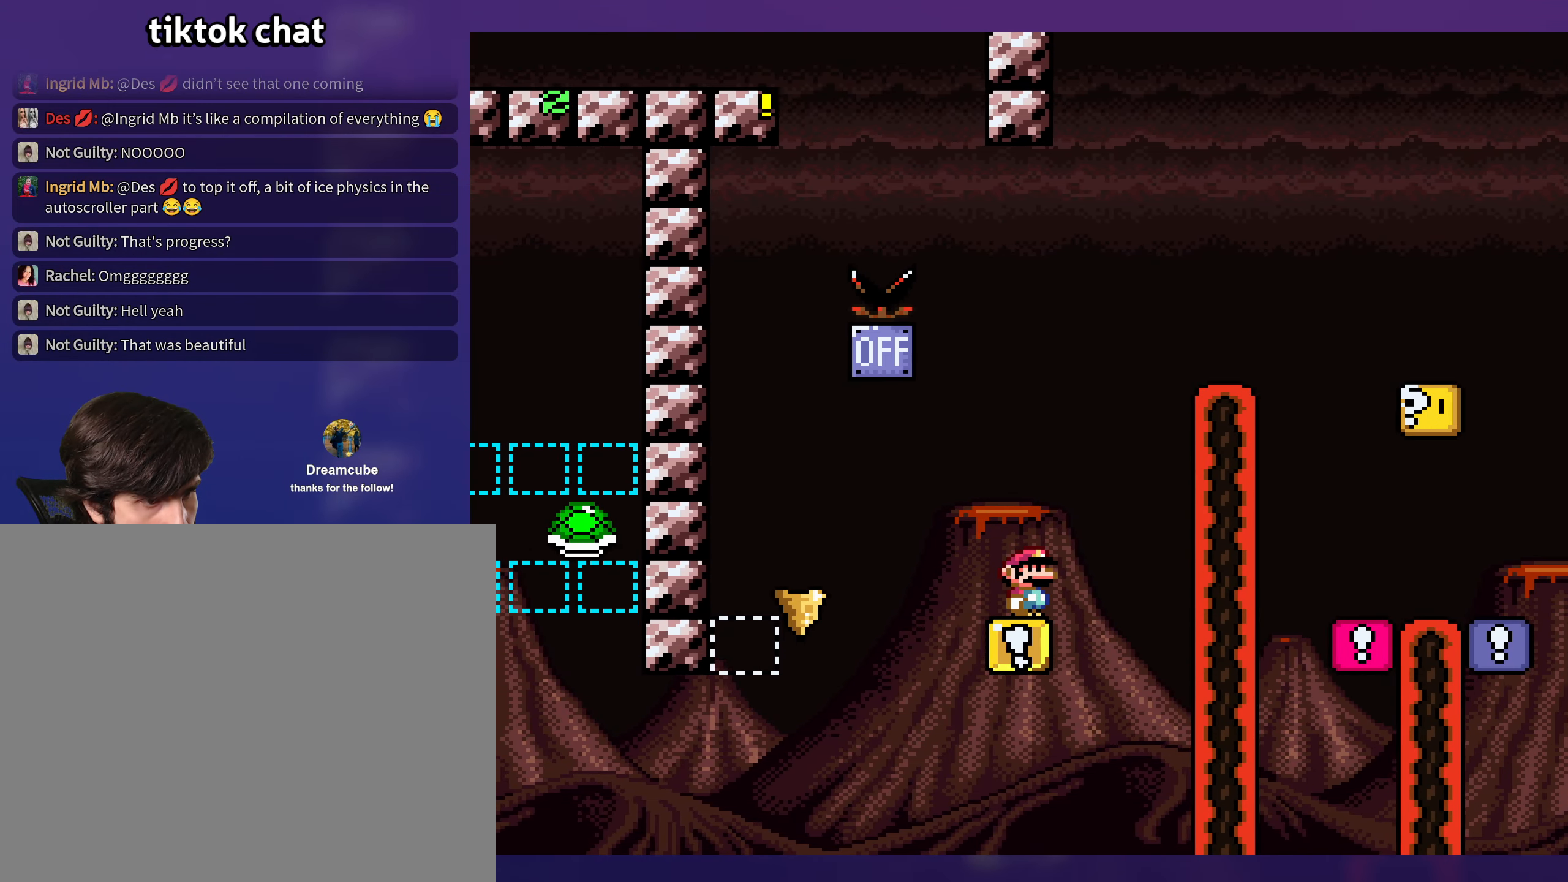
{"buttons": ["B", "Y", "DPAD_RIGHT"], "events": [[84, "B", "down"]]}
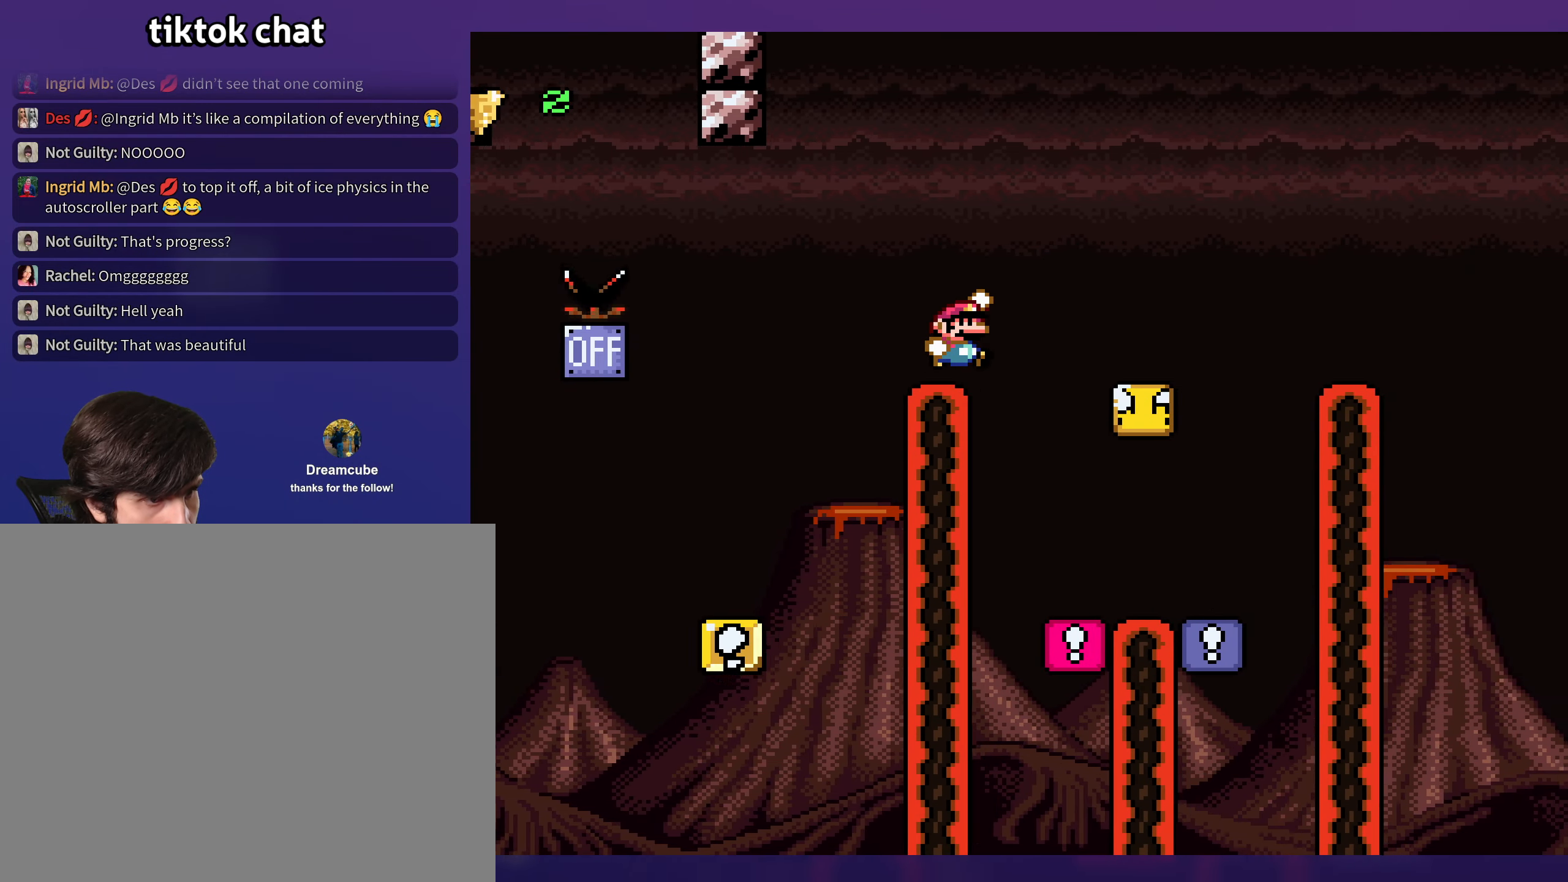
{"buttons": ["B", "Y", "DPAD_LEFT"], "events": [[100, "B", "up"], [134, "DPAD_RIGHT", "up"], [167, "DPAD_LEFT", "down"], [234, "DPAD_LEFT", "up"], [234, "DPAD_UP", "down"], [267, "DPAD_RIGHT", "down"], [267, "DPAD_UP", "up"], [450, "B", "down"], [484, "DPAD_RIGHT", "up"], [500, "DPAD_LEFT", "down"]]}
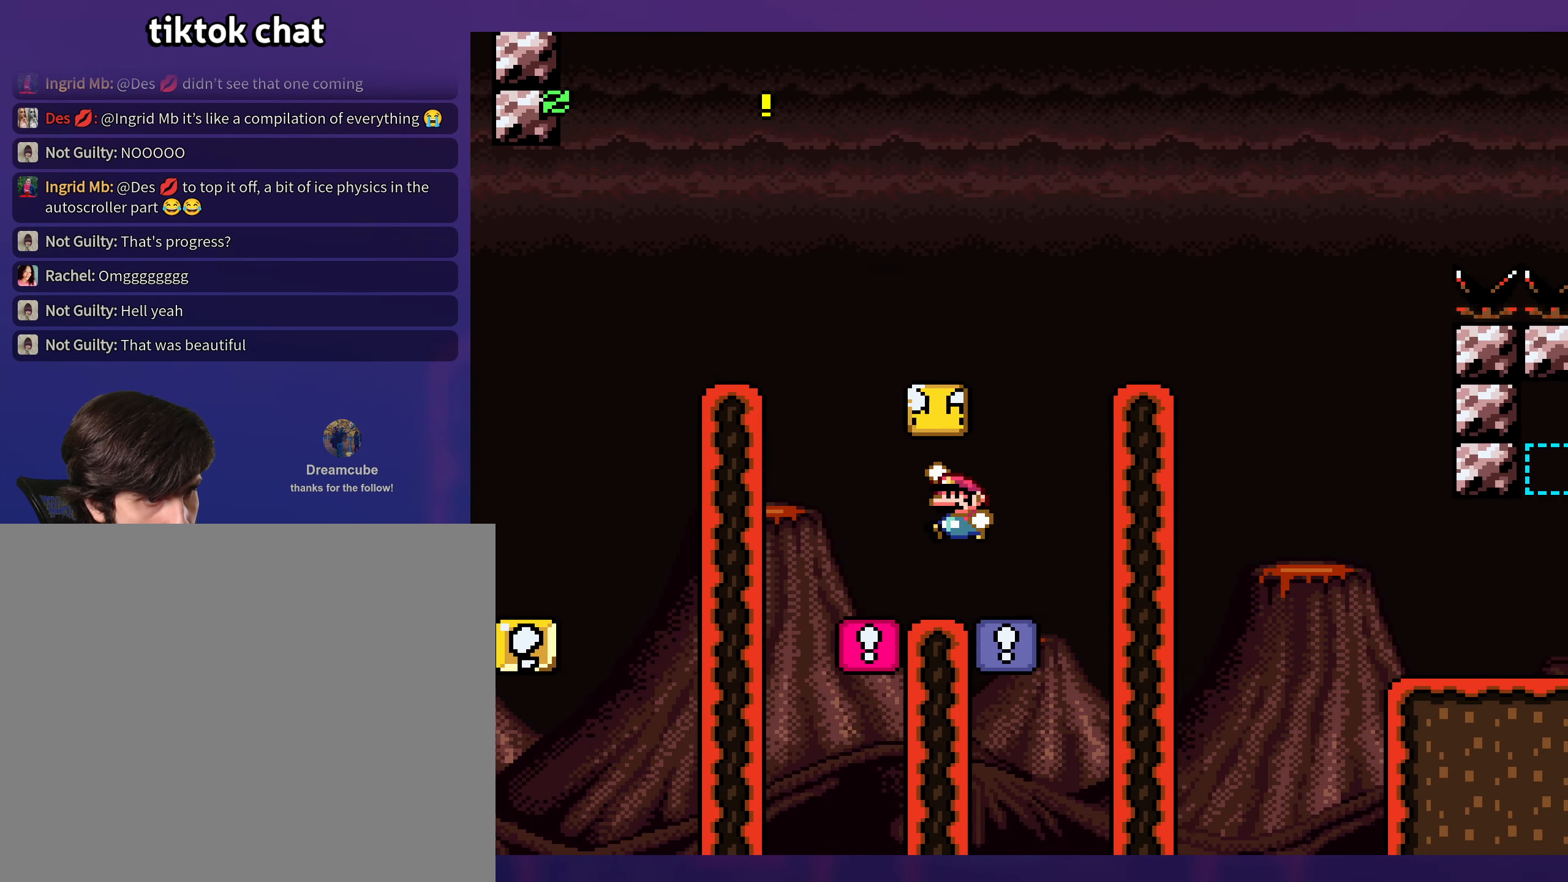
{"buttons": ["Y"], "events": [[150, "B", "up"], [400, "DPAD_LEFT", "up"]]}
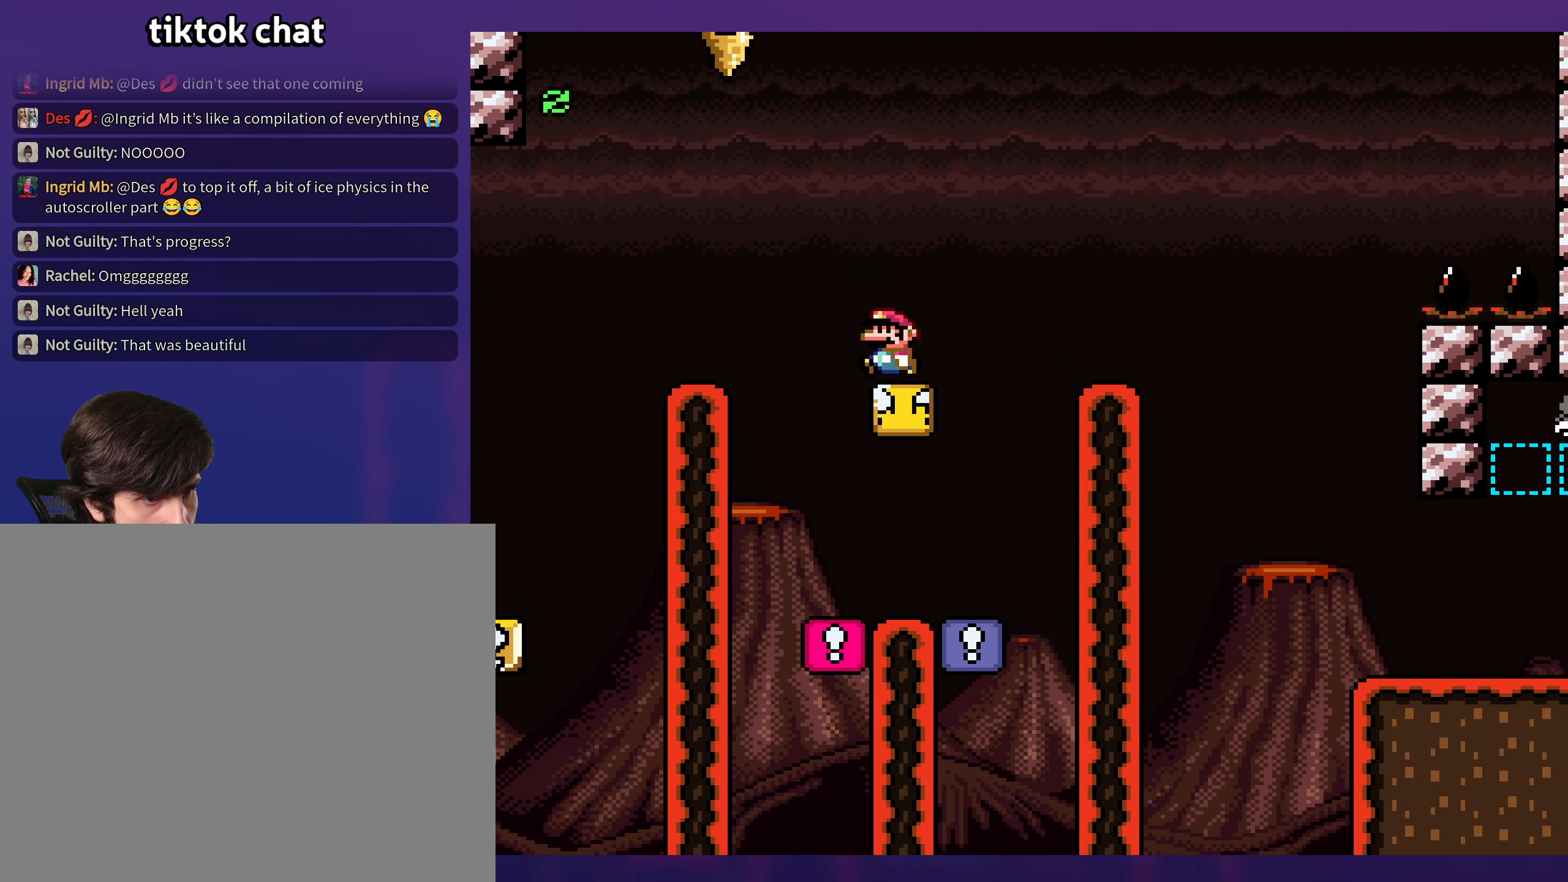
{"buttons": ["Y", "DPAD_LEFT"], "events": [[17, "DPAD_RIGHT", "down"], [200, "DPAD_RIGHT", "up"], [267, "DPAD_RIGHT", "down"], [467, "DPAD_RIGHT", "up"], [467, "DPAD_UP", "down"], [484, "DPAD_LEFT", "down"], [484, "DPAD_UP", "up"]]}
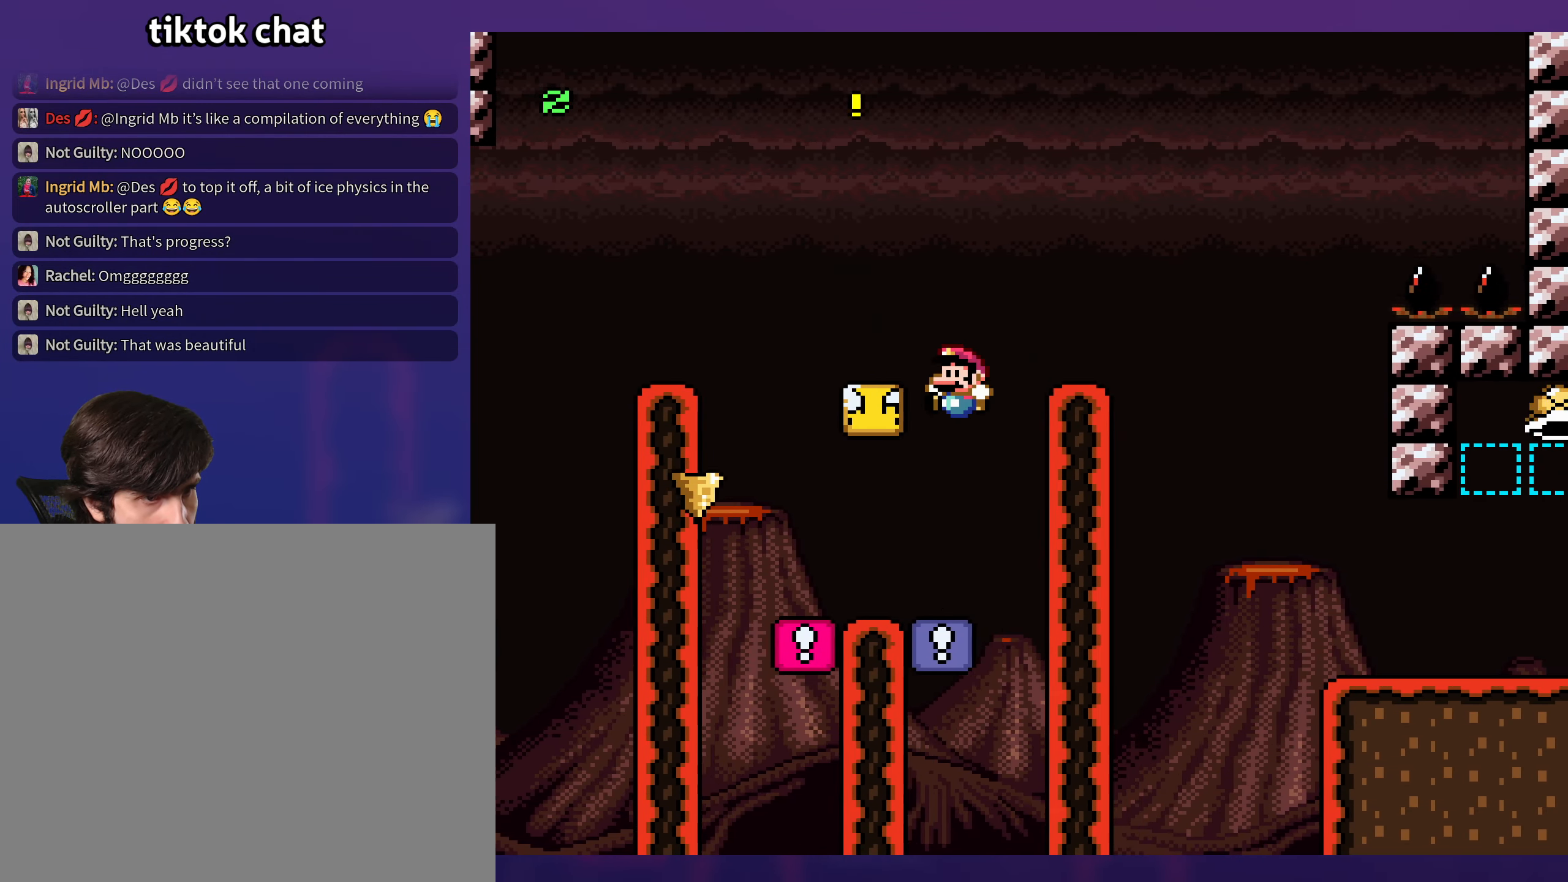
{"buttons": ["B", "Y", "DPAD_RIGHT"], "events": [[284, "DPAD_LEFT", "up"], [400, "B", "down"], [417, "DPAD_RIGHT", "down"]]}
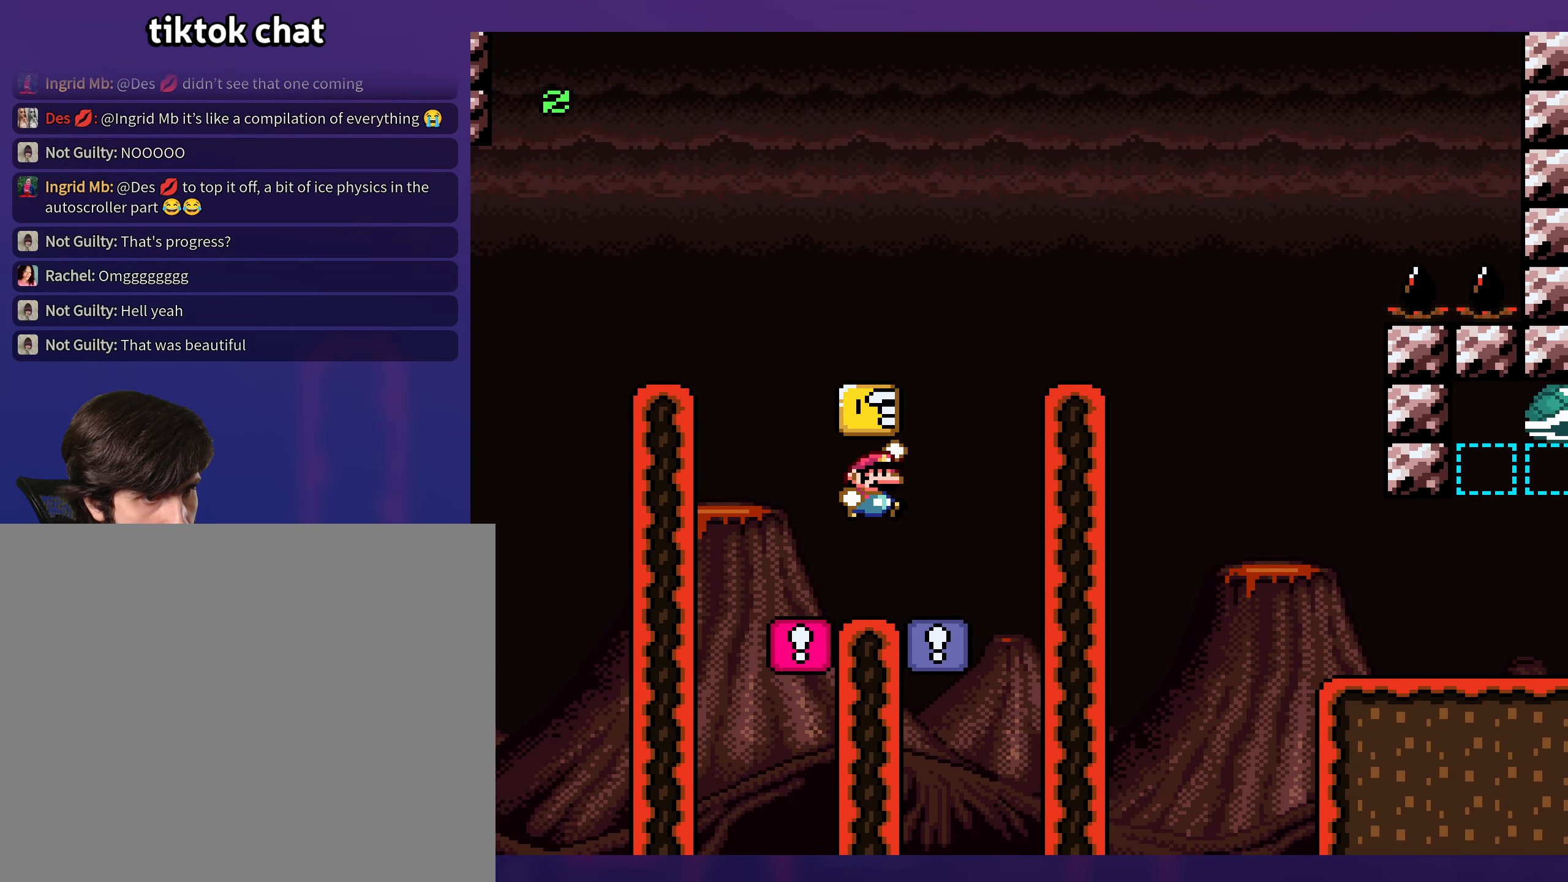
{"buttons": ["B", "Y", "DPAD_LEFT"], "events": [[17, "B", "up"], [100, "DPAD_RIGHT", "up"], [300, "DPAD_RIGHT", "down"], [400, "B", "down"], [417, "DPAD_RIGHT", "up"], [434, "DPAD_LEFT", "down"]]}
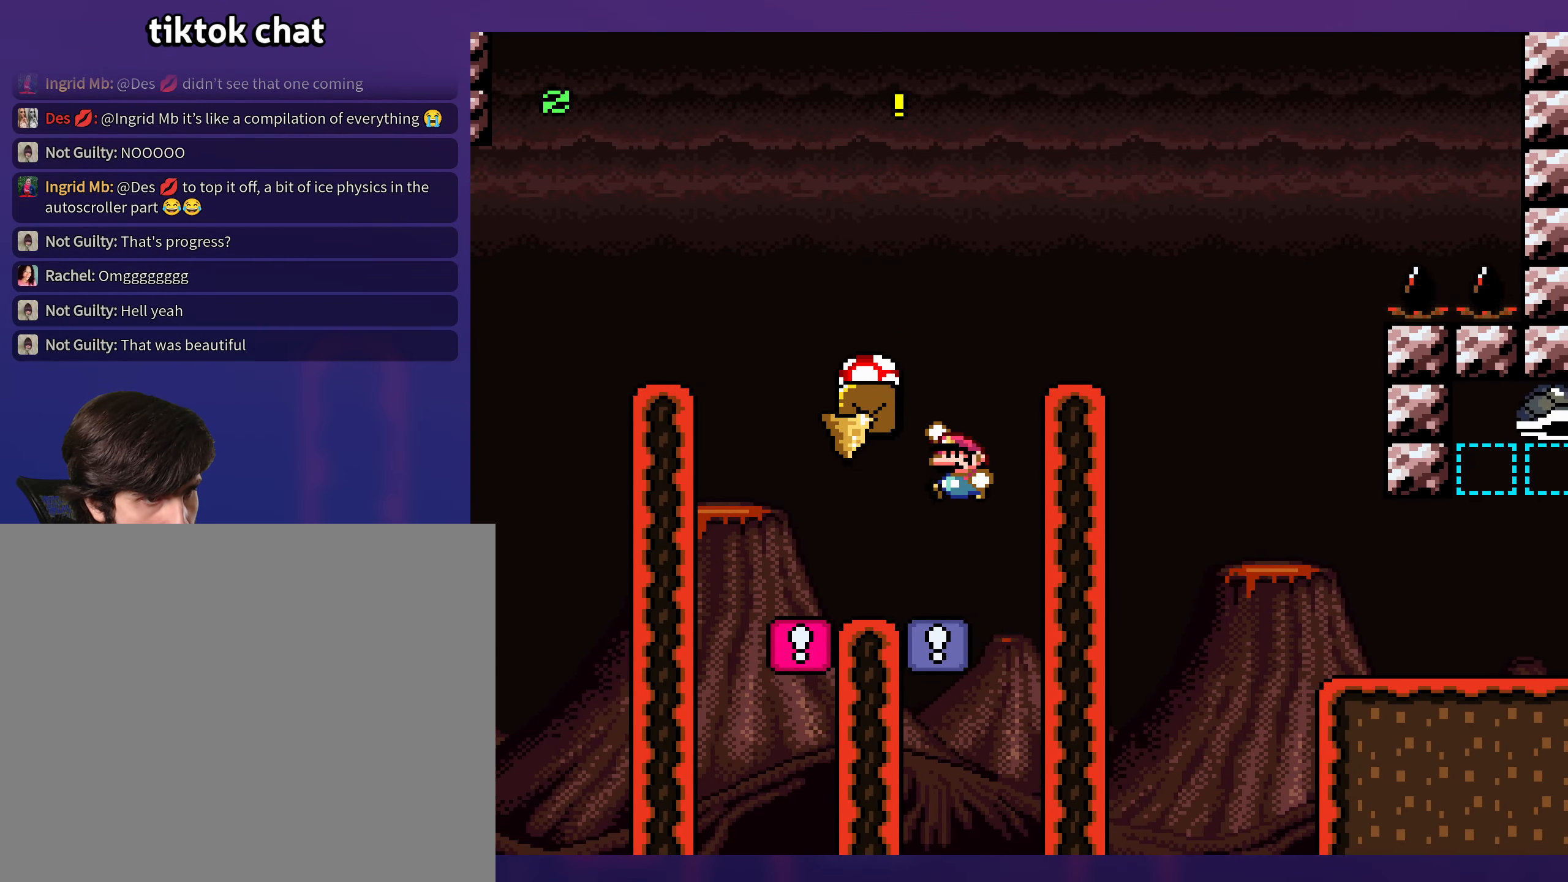
{"buttons": ["B", "Y"], "events": [[234, "DPAD_LEFT", "up"]]}
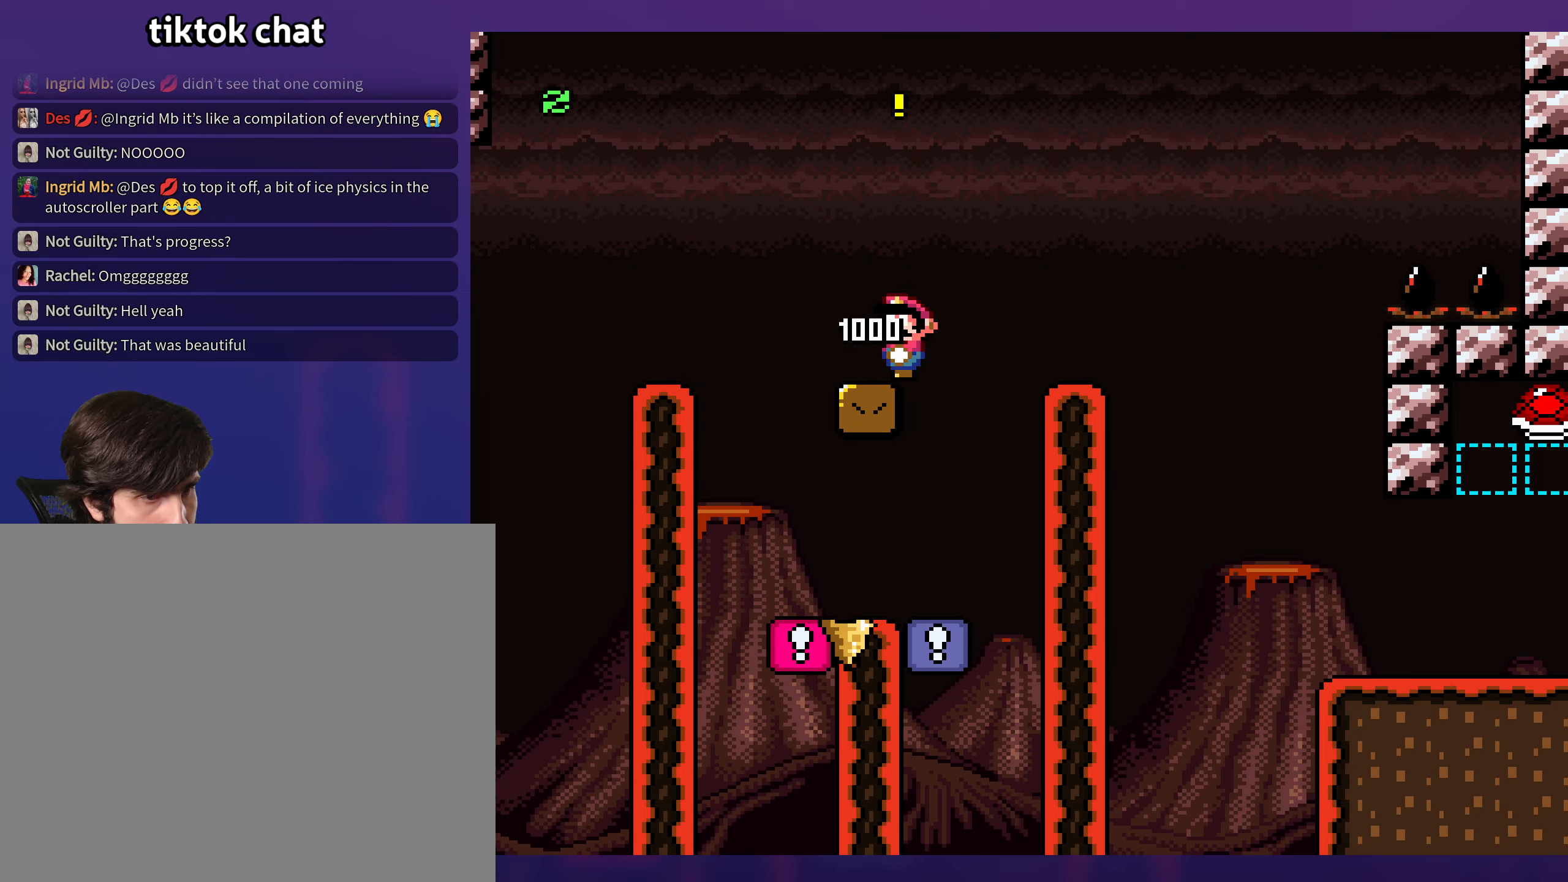
{"buttons": ["X"], "events": [[266, "B", "up"], [383, "Y", "up"], [416, "X", "down"]]}
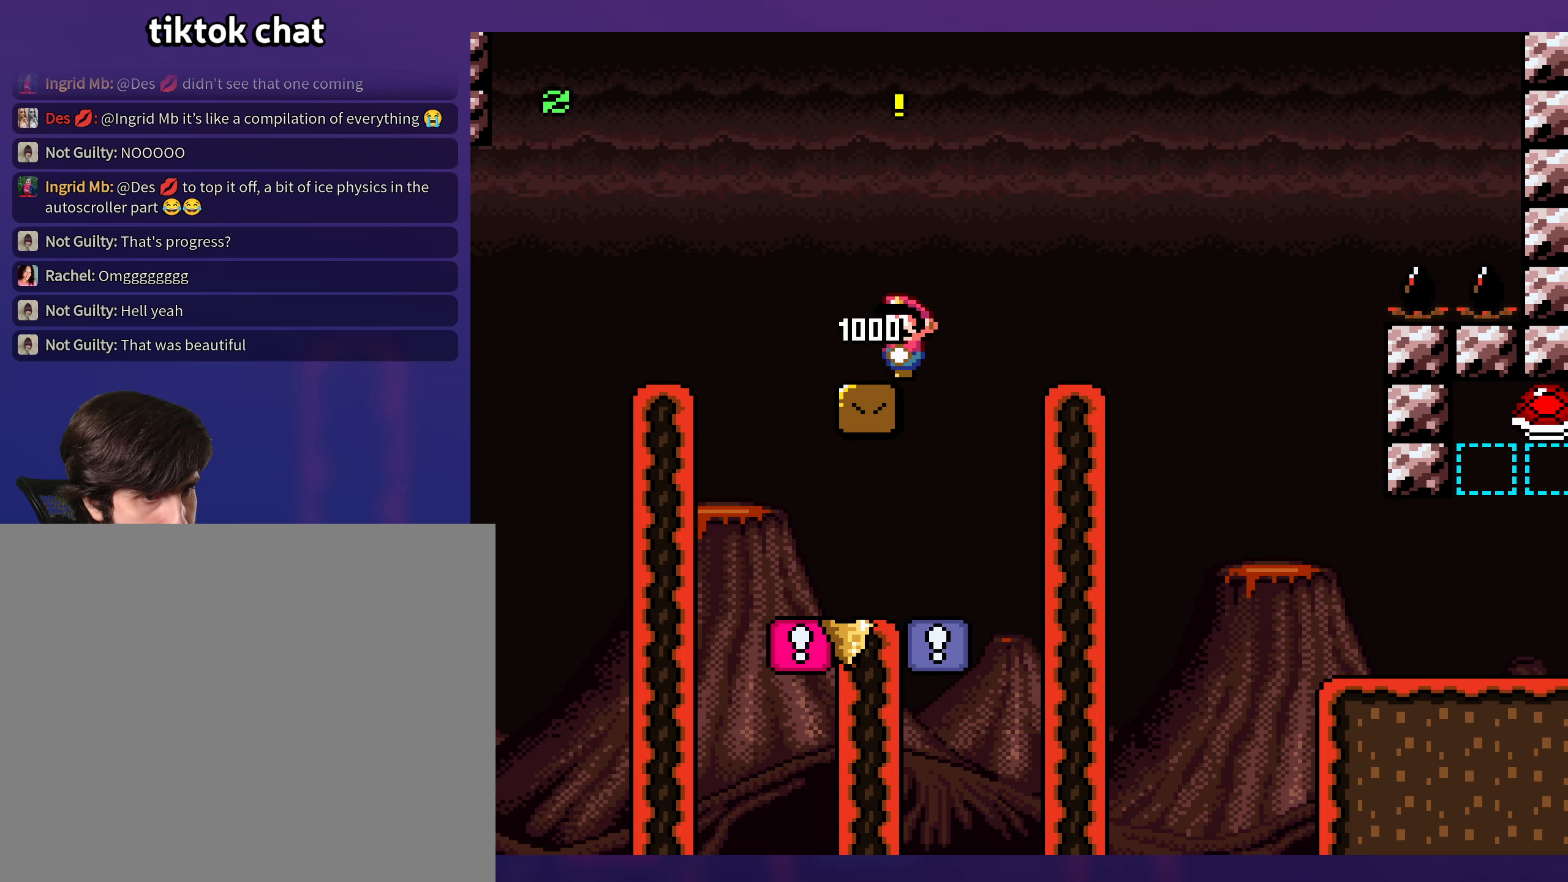
{"buttons": ["X"], "events": [[266, "A", "down"], [266, "DPAD_LEFT", "down"], [433, "A", "up"], [433, "DPAD_LEFT", "up"]]}
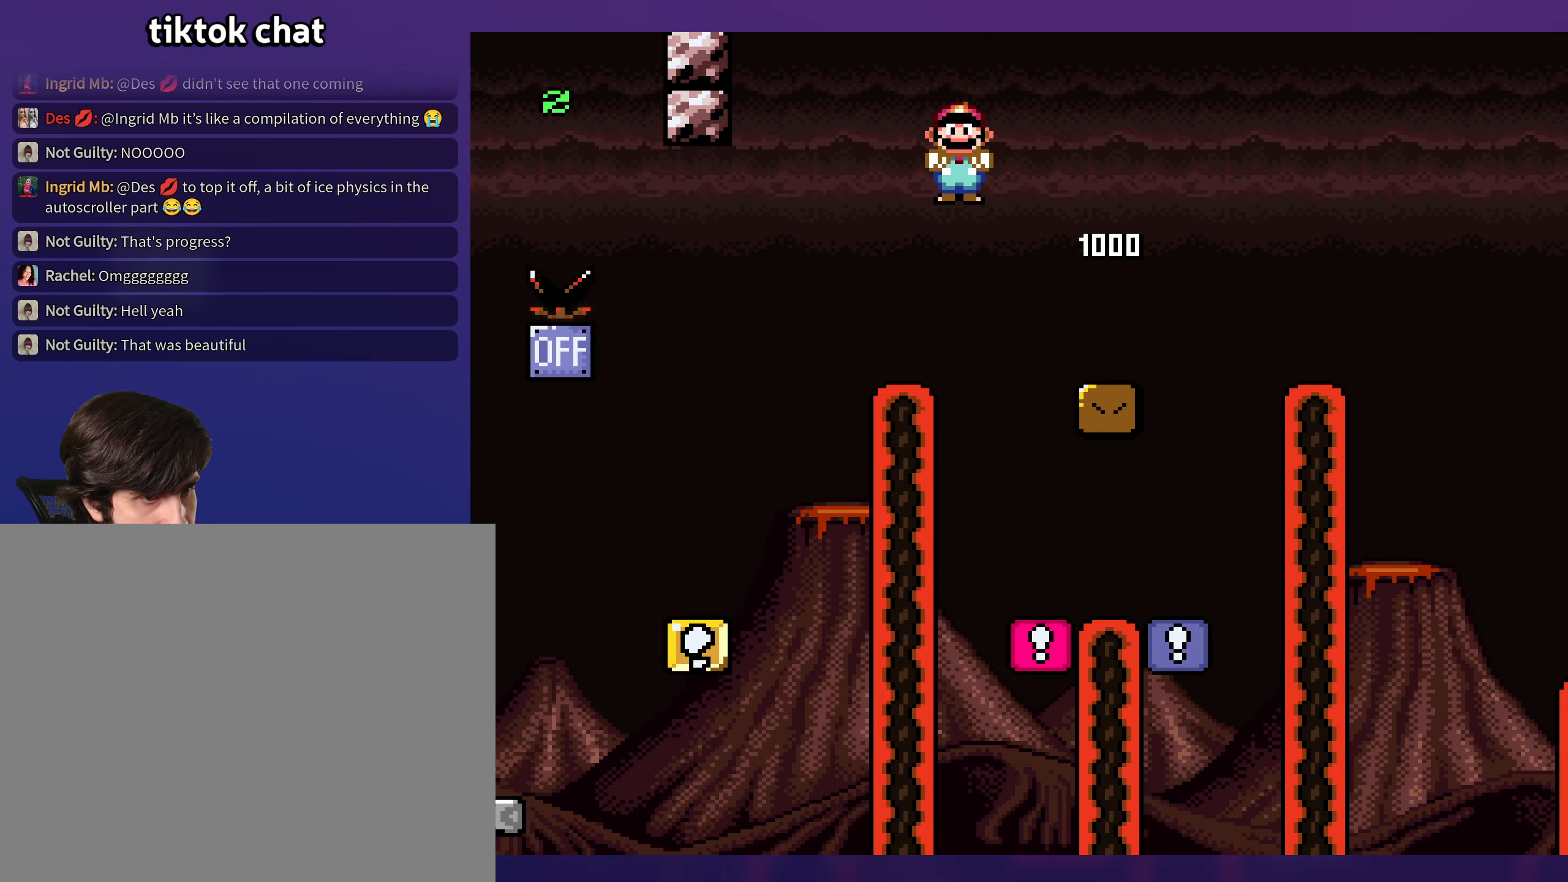
{"buttons": ["A", "X", "DPAD_RIGHT"], "events": [[50, "A", "down"], [150, "A", "up"], [150, "DPAD_RIGHT", "down"], [300, "DPAD_RIGHT", "up"], [350, "DPAD_RIGHT", "down"], [466, "A", "down"]]}
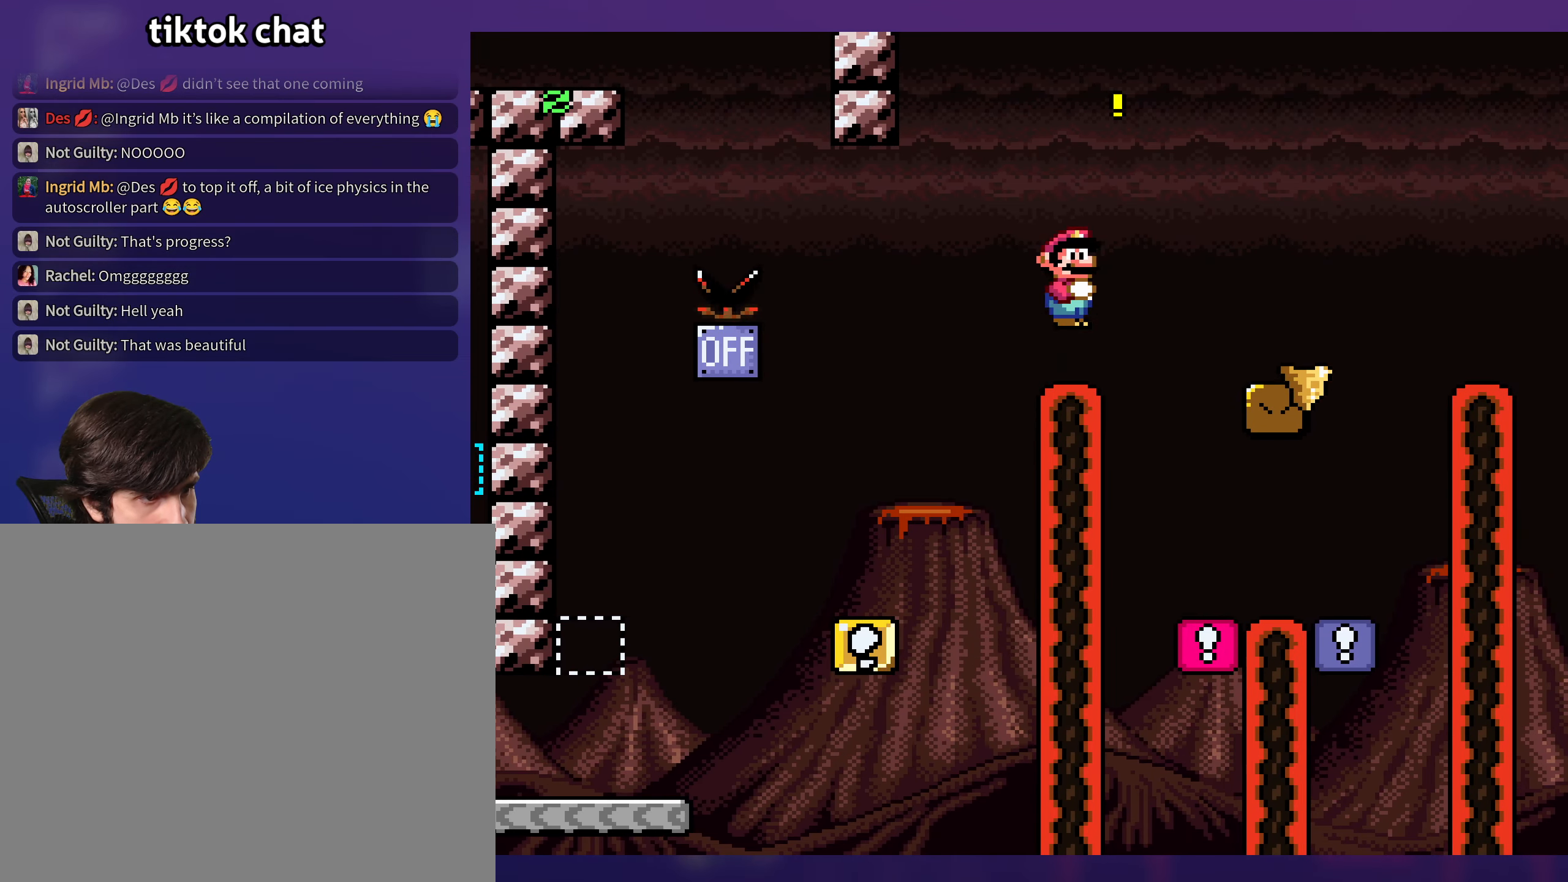
{"buttons": ["Y", "DPAD_RIGHT"], "events": [[83, "A", "up"], [316, "DPAD_RIGHT", "up"], [350, "DPAD_LEFT", "down"], [350, "X", "up"], [400, "Y", "down"], [450, "DPAD_UP", "down"], [483, "DPAD_LEFT", "up"], [483, "DPAD_RIGHT", "down"], [500, "DPAD_UP", "up"]]}
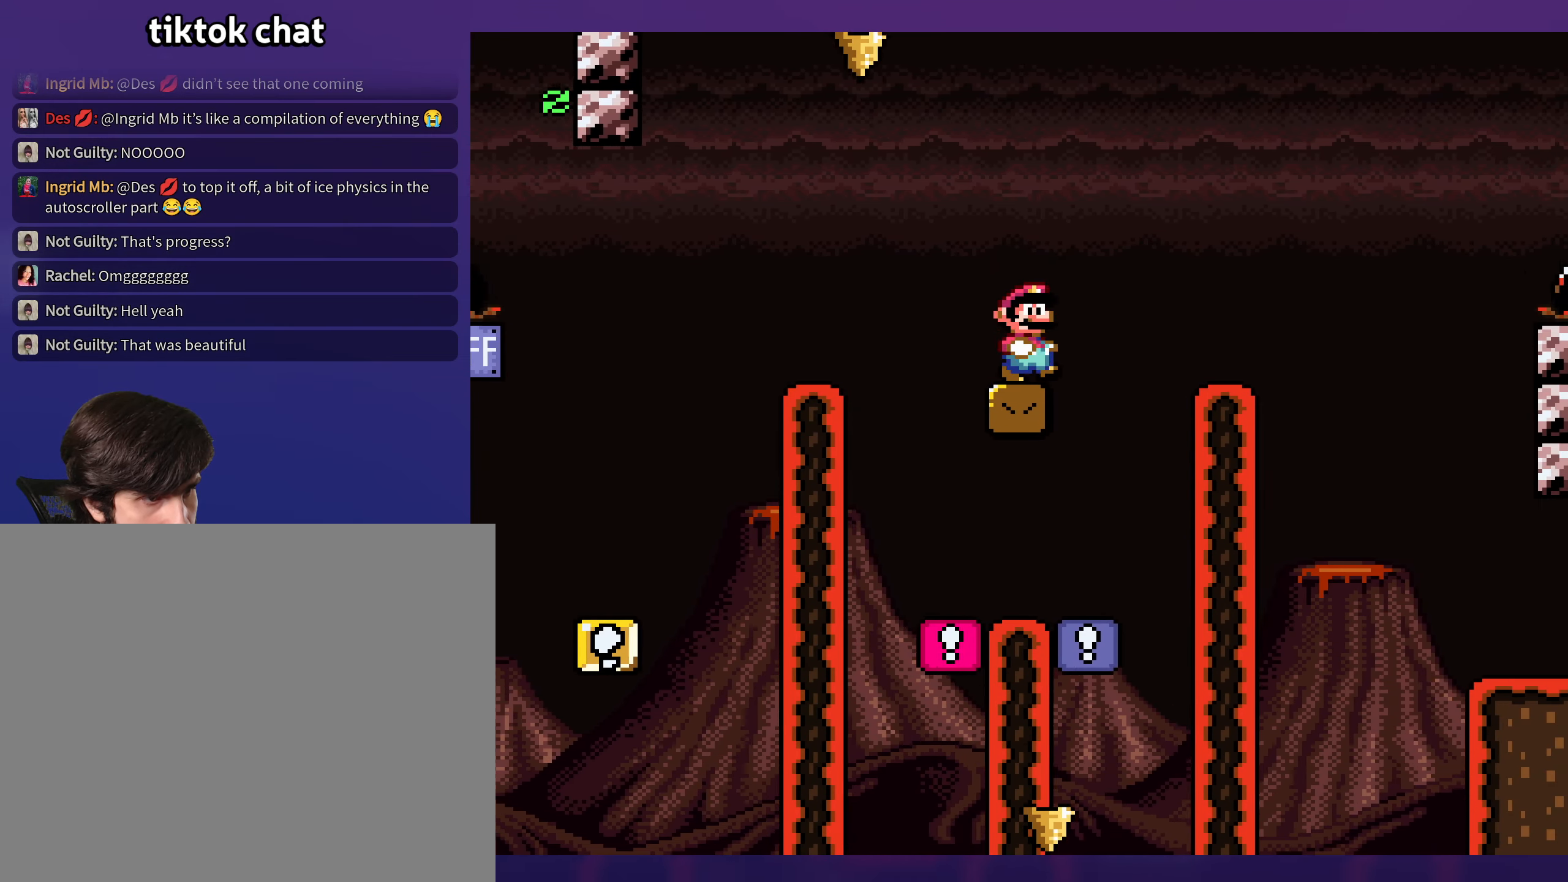
{"buttons": ["Y", "DPAD_RIGHT"], "events": [[66, "B", "down"], [250, "B", "up"], [400, "B", "down"], [500, "B", "up"]]}
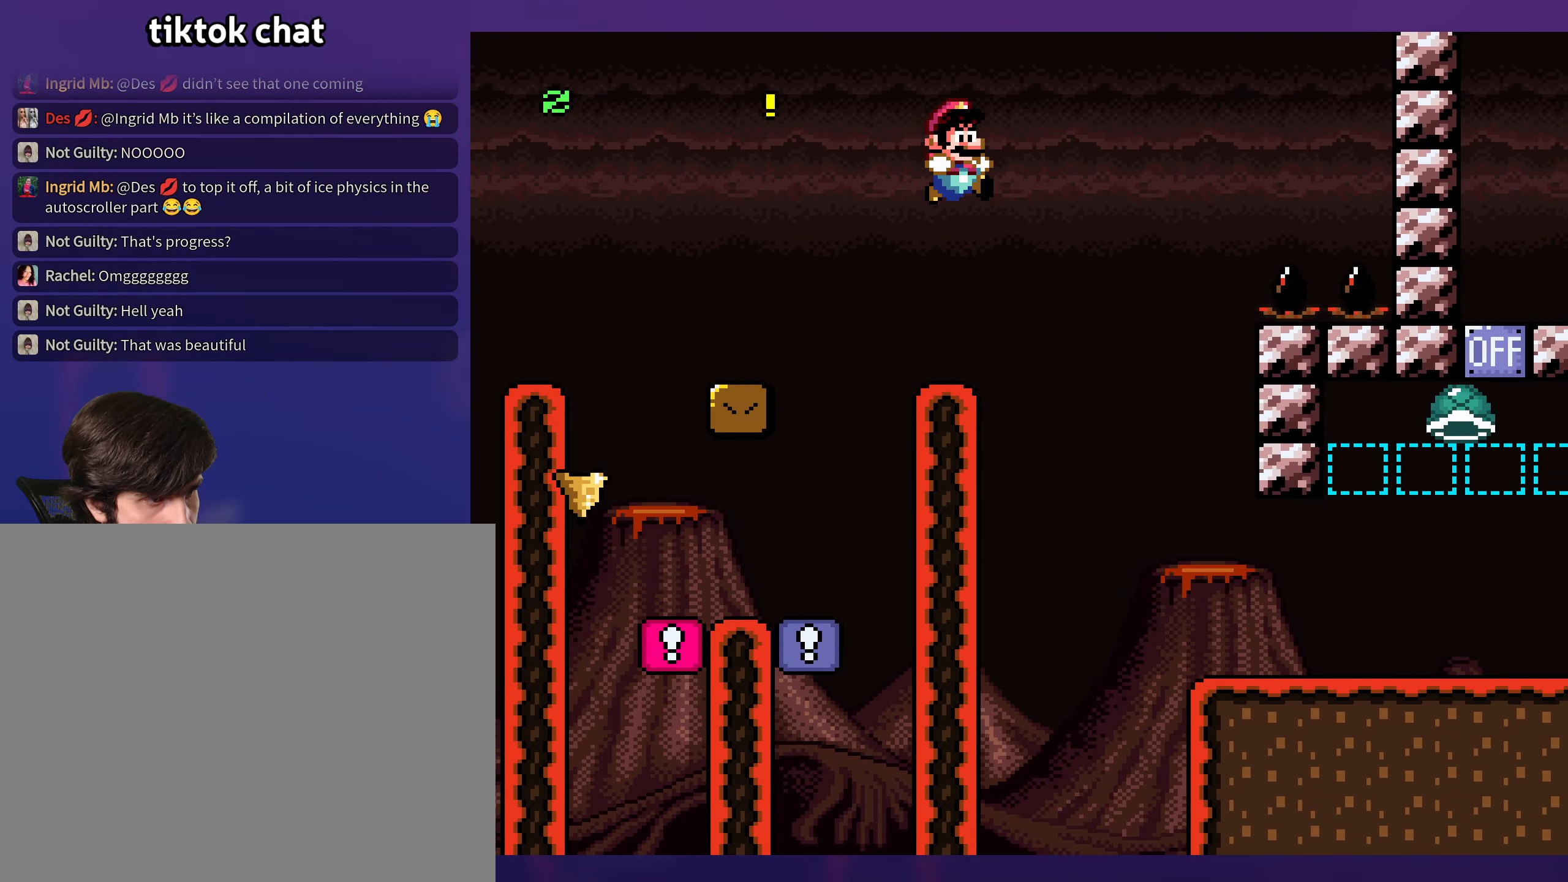
{"buttons": ["Y", "DPAD_RIGHT"], "events": []}
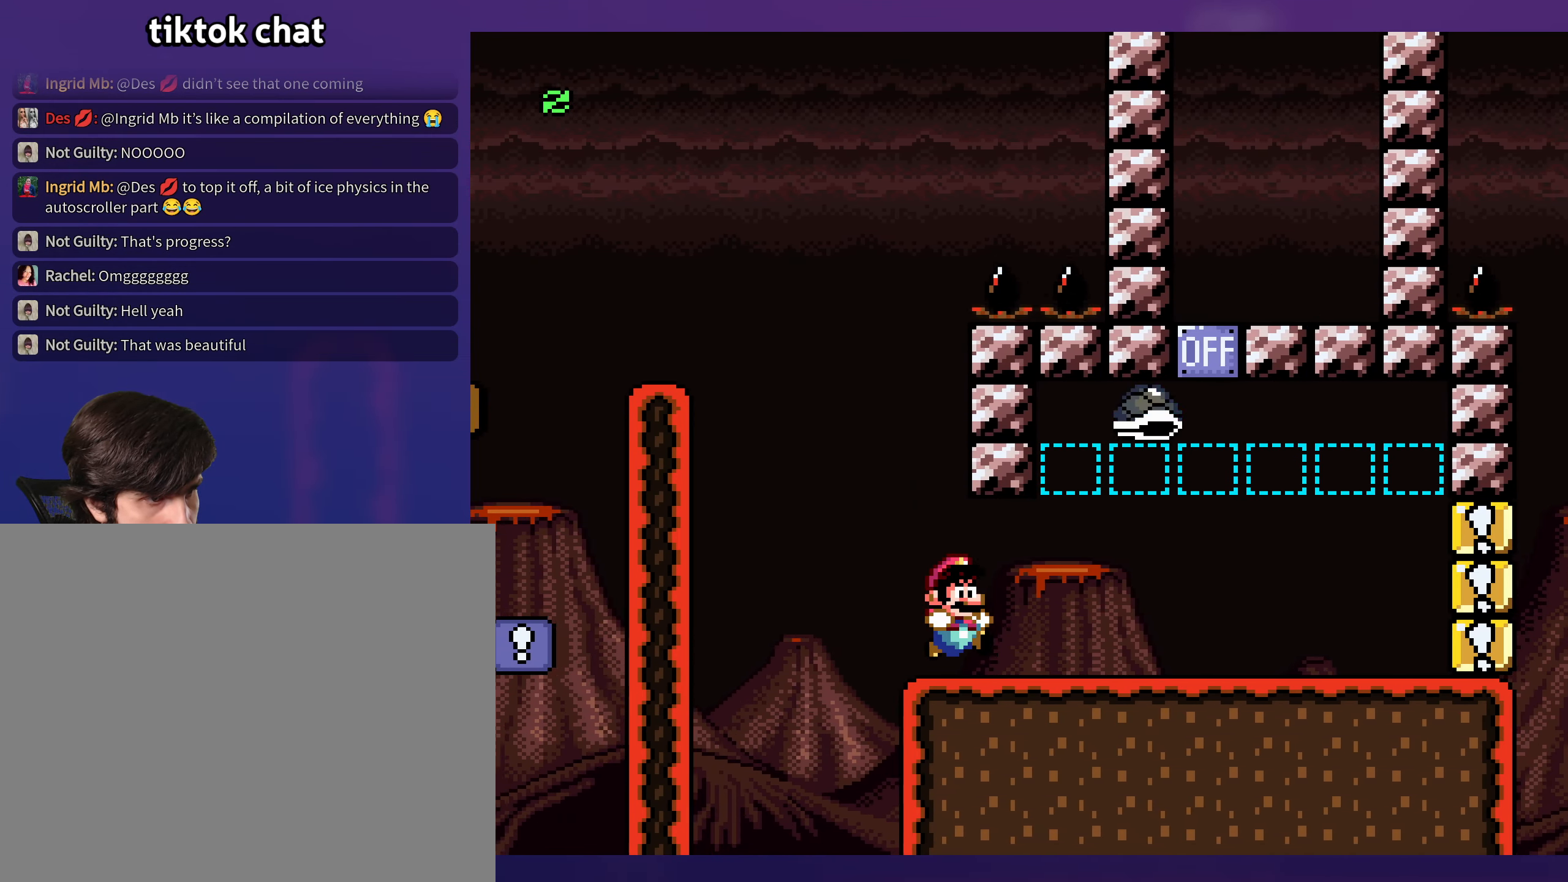
{"buttons": ["Y", "DPAD_RIGHT"], "events": []}
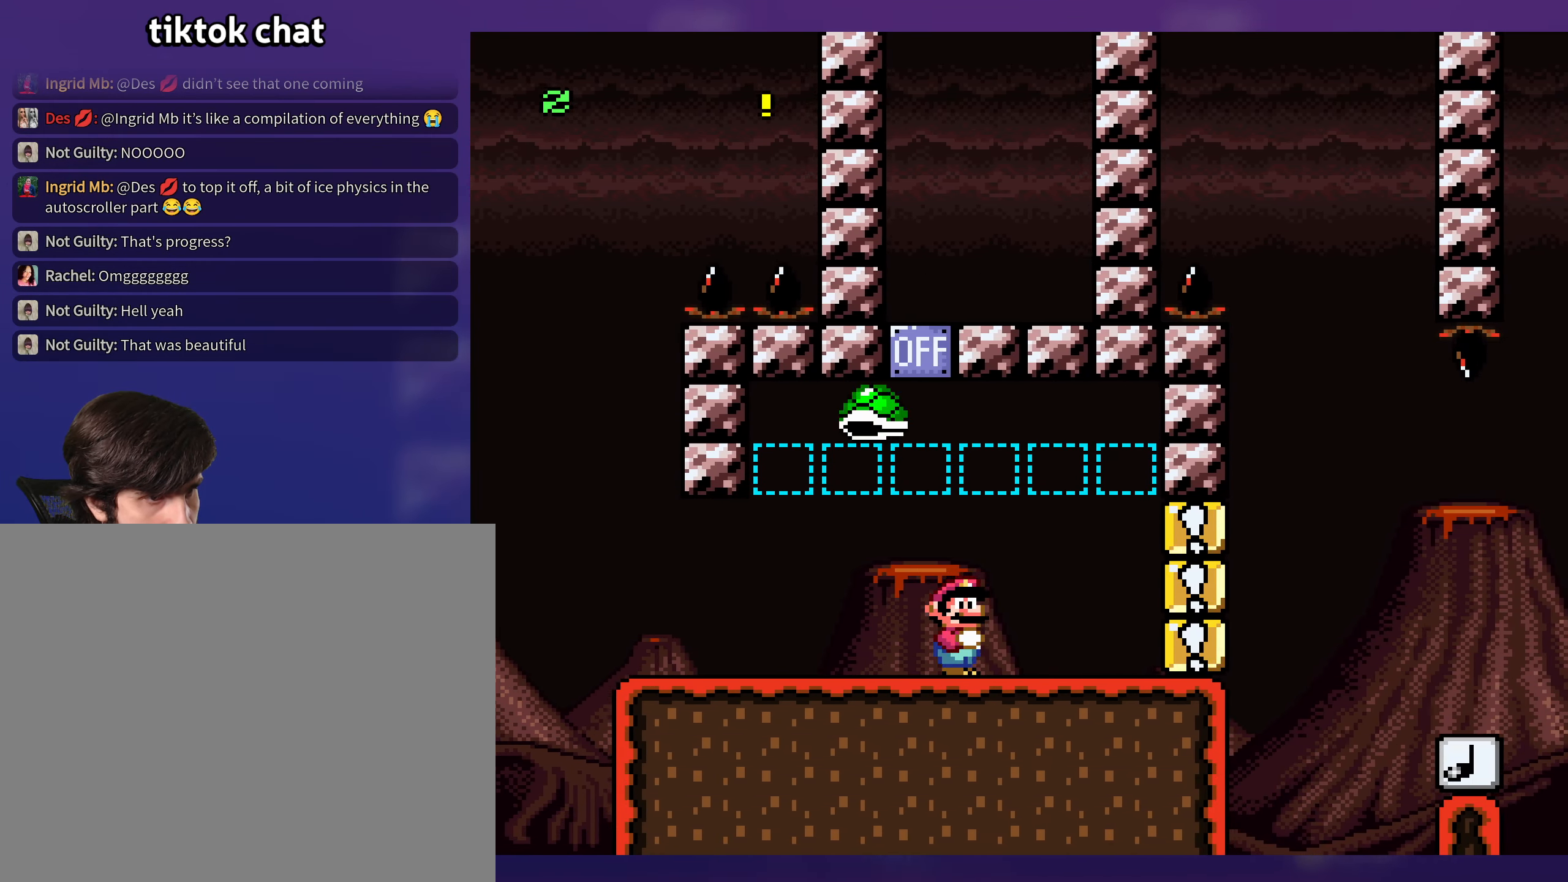
{"buttons": ["Y", "DPAD_LEFT"], "events": [[83, "DPAD_RIGHT", "up"], [100, "DPAD_LEFT", "down"]]}
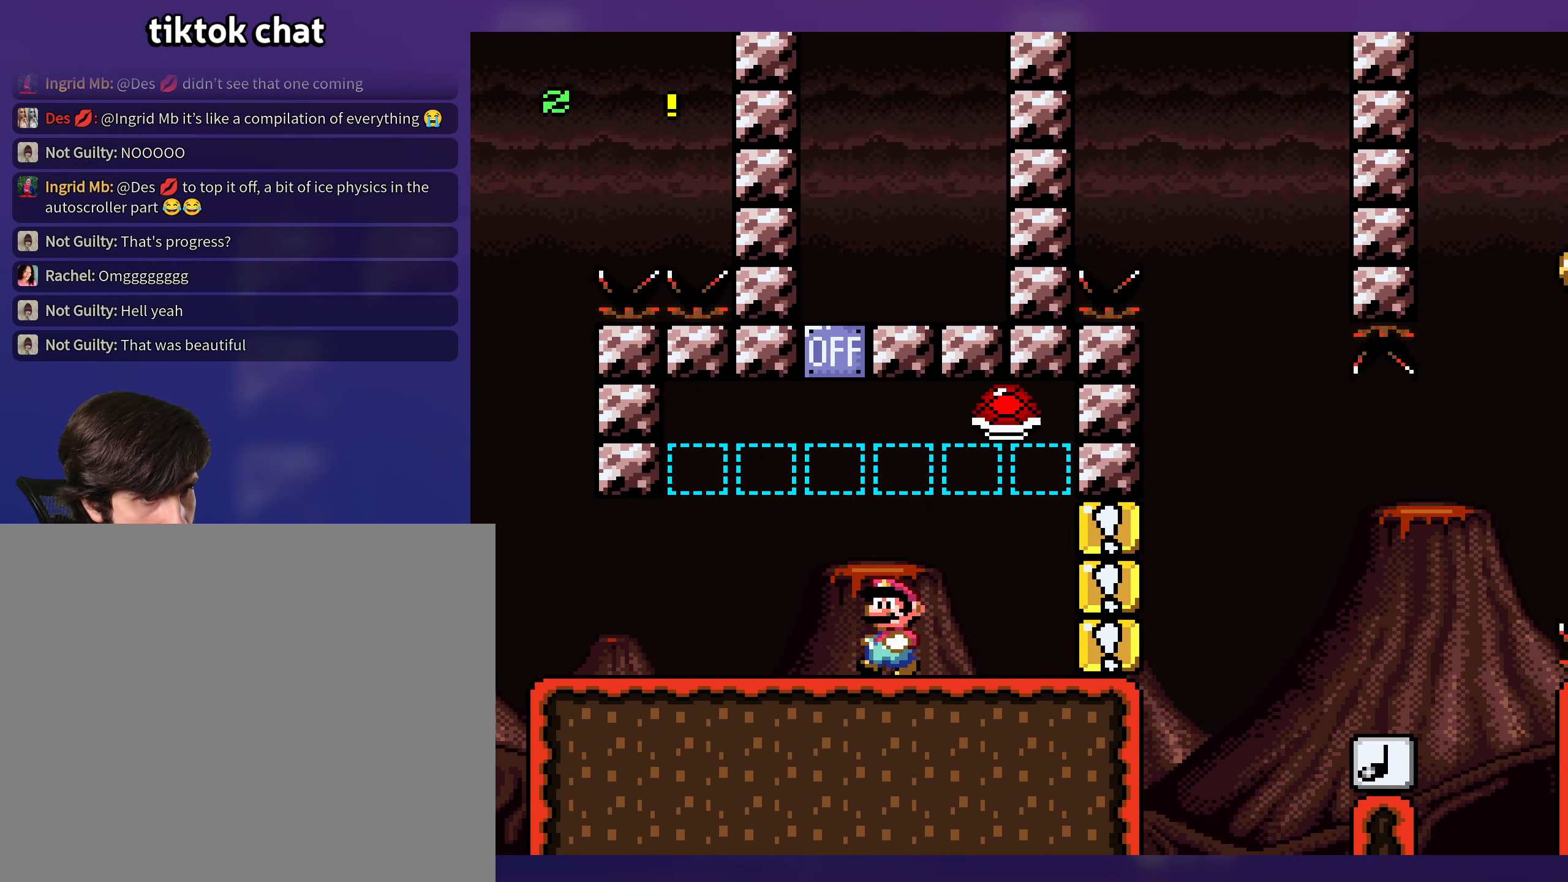
{"buttons": ["Y", "DPAD_RIGHT"], "events": [[50, "DPAD_LEFT", "up"], [183, "DPAD_RIGHT", "down"]]}
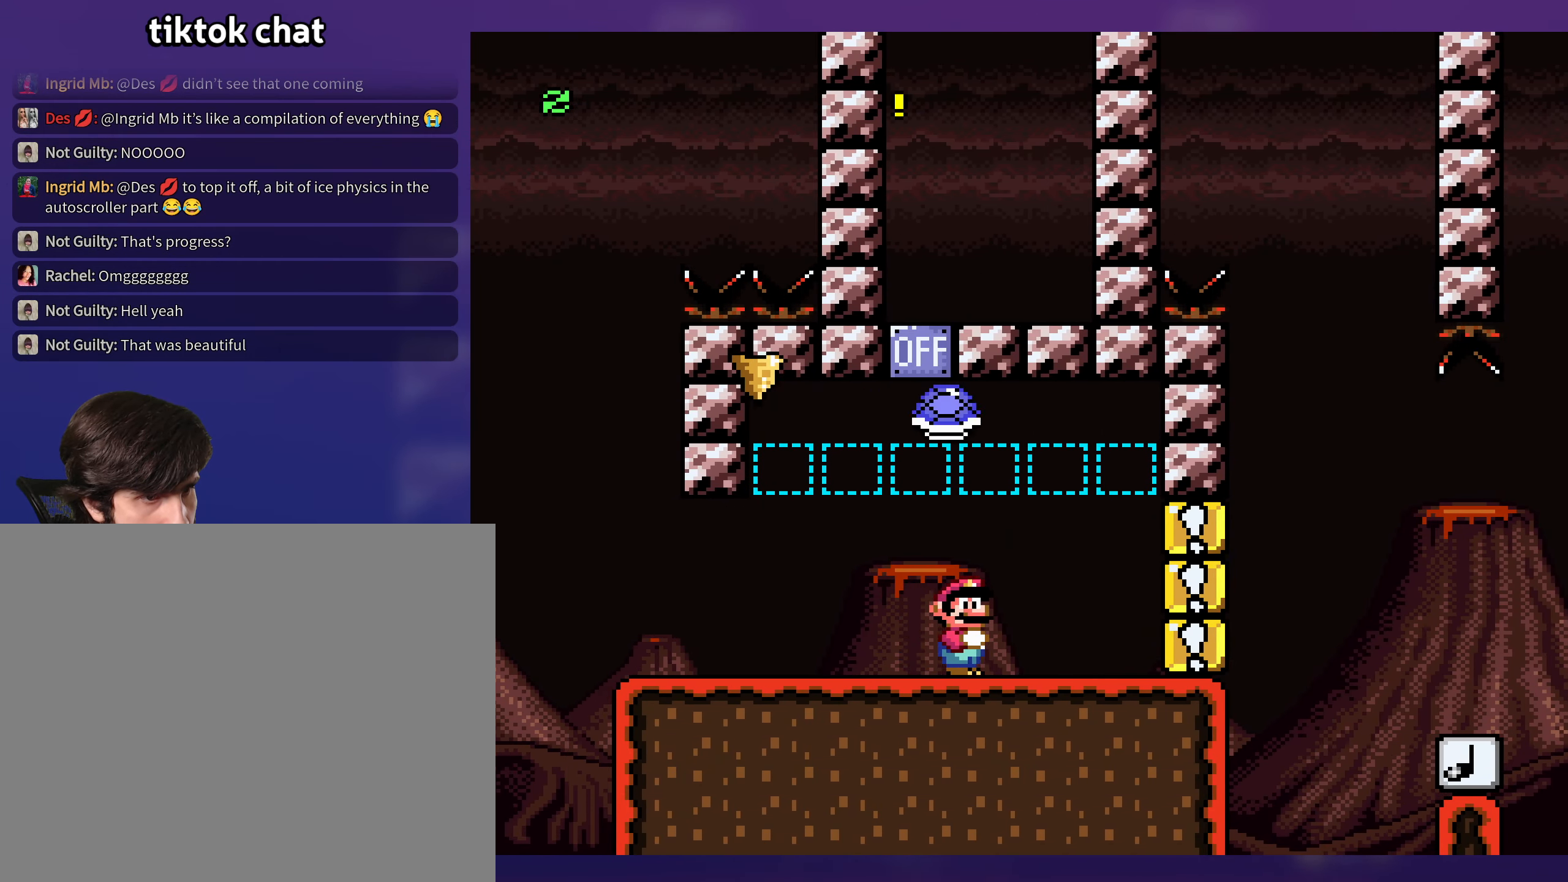
{"buttons": ["Y", "DPAD_LEFT"], "events": [[100, "DPAD_RIGHT", "up"], [300, "DPAD_LEFT", "down"]]}
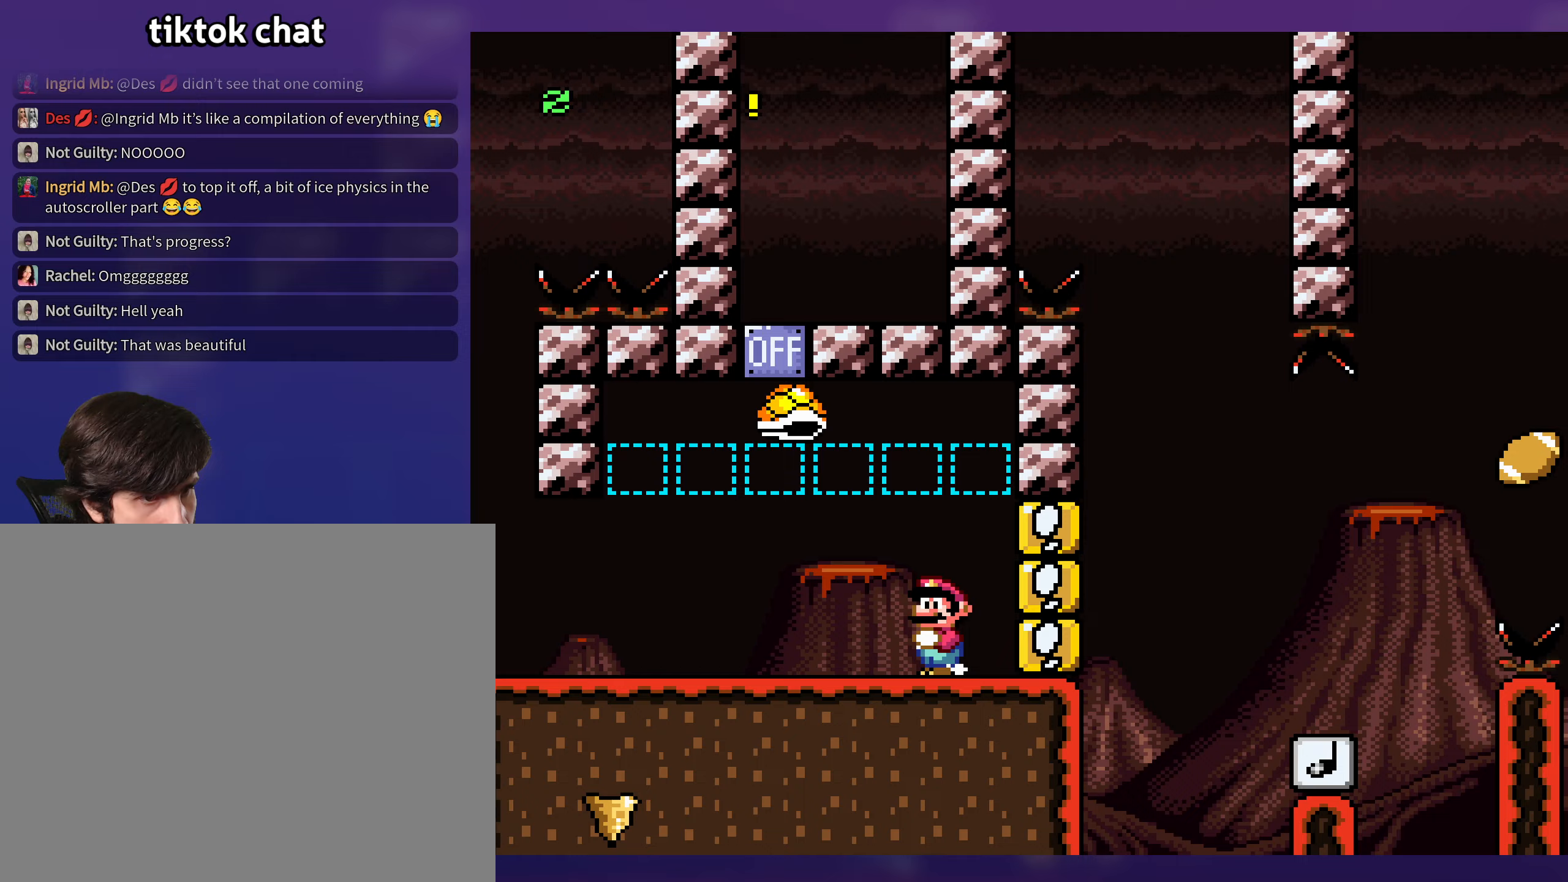
{"buttons": ["Y", "DPAD_RIGHT"], "events": [[150, "B", "down"], [350, "DPAD_LEFT", "up"], [383, "DPAD_RIGHT", "down"], [450, "B", "up"]]}
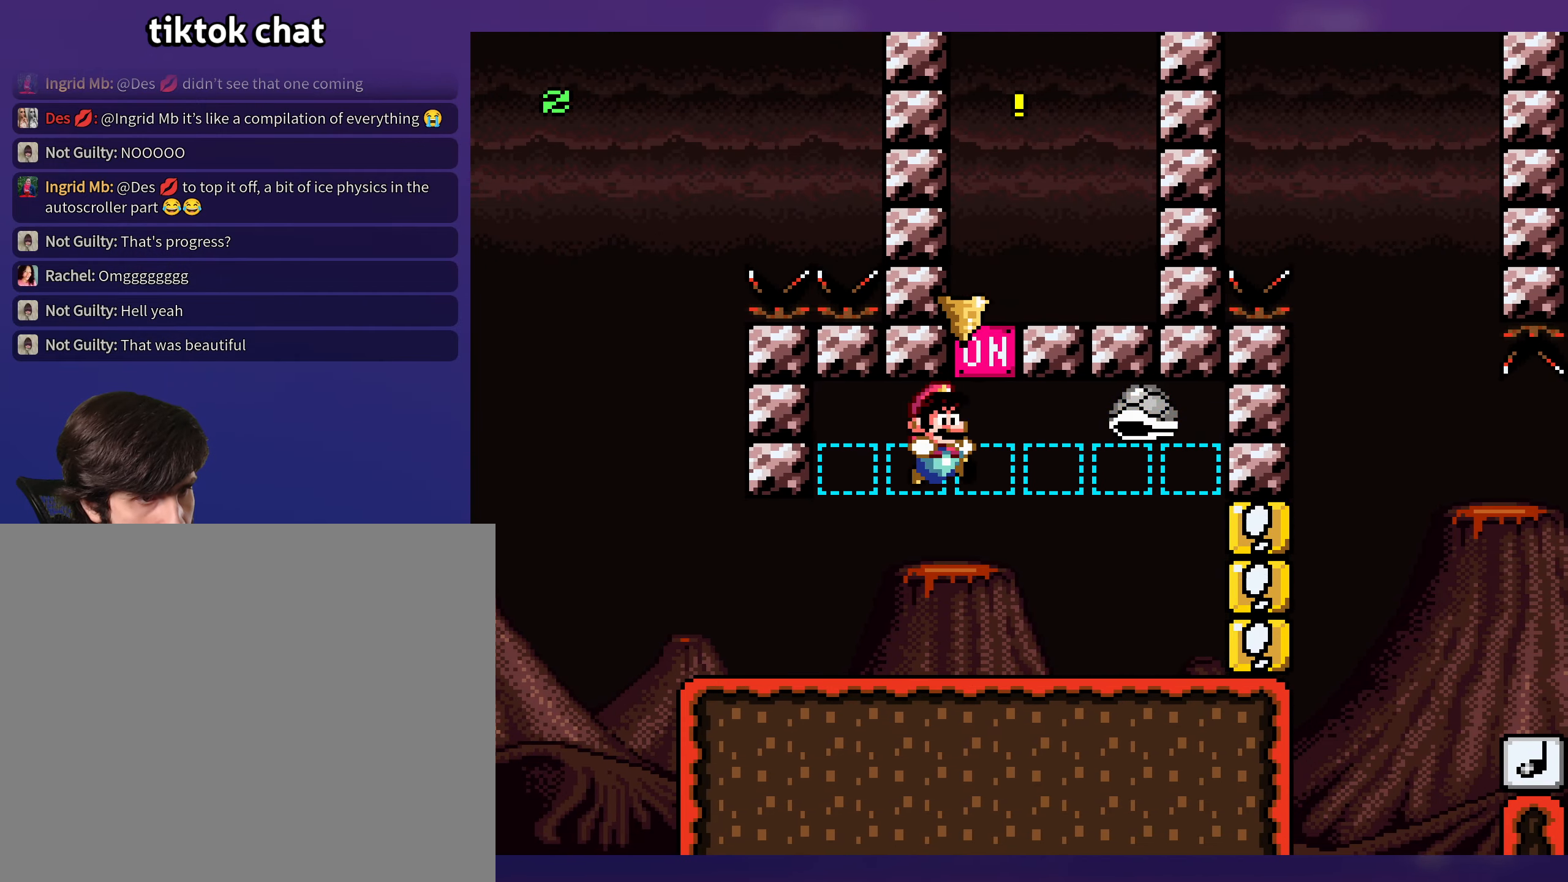
{"buttons": ["Y", "DPAD_RIGHT"], "events": [[317, "DPAD_DOWN", "down"], [400, "DPAD_RIGHT", "up"], [467, "DPAD_RIGHT", "down"], [500, "DPAD_DOWN", "up"]]}
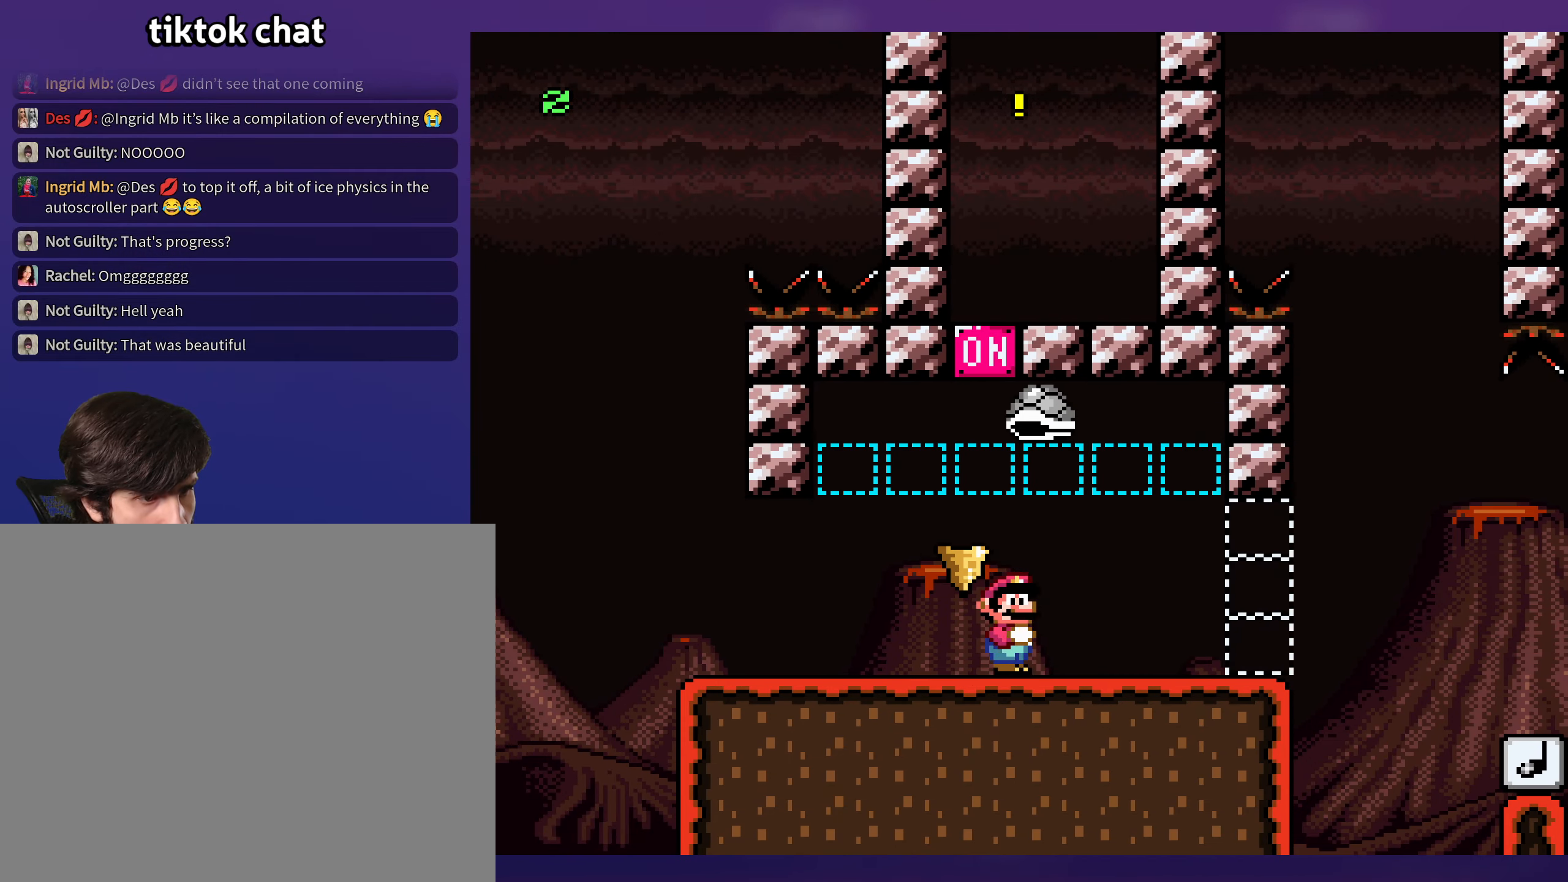
{"buttons": ["X", "DPAD_RIGHT"], "events": [[150, "DPAD_RIGHT", "up"], [367, "DPAD_RIGHT", "down"], [400, "Y", "up"], [417, "X", "down"]]}
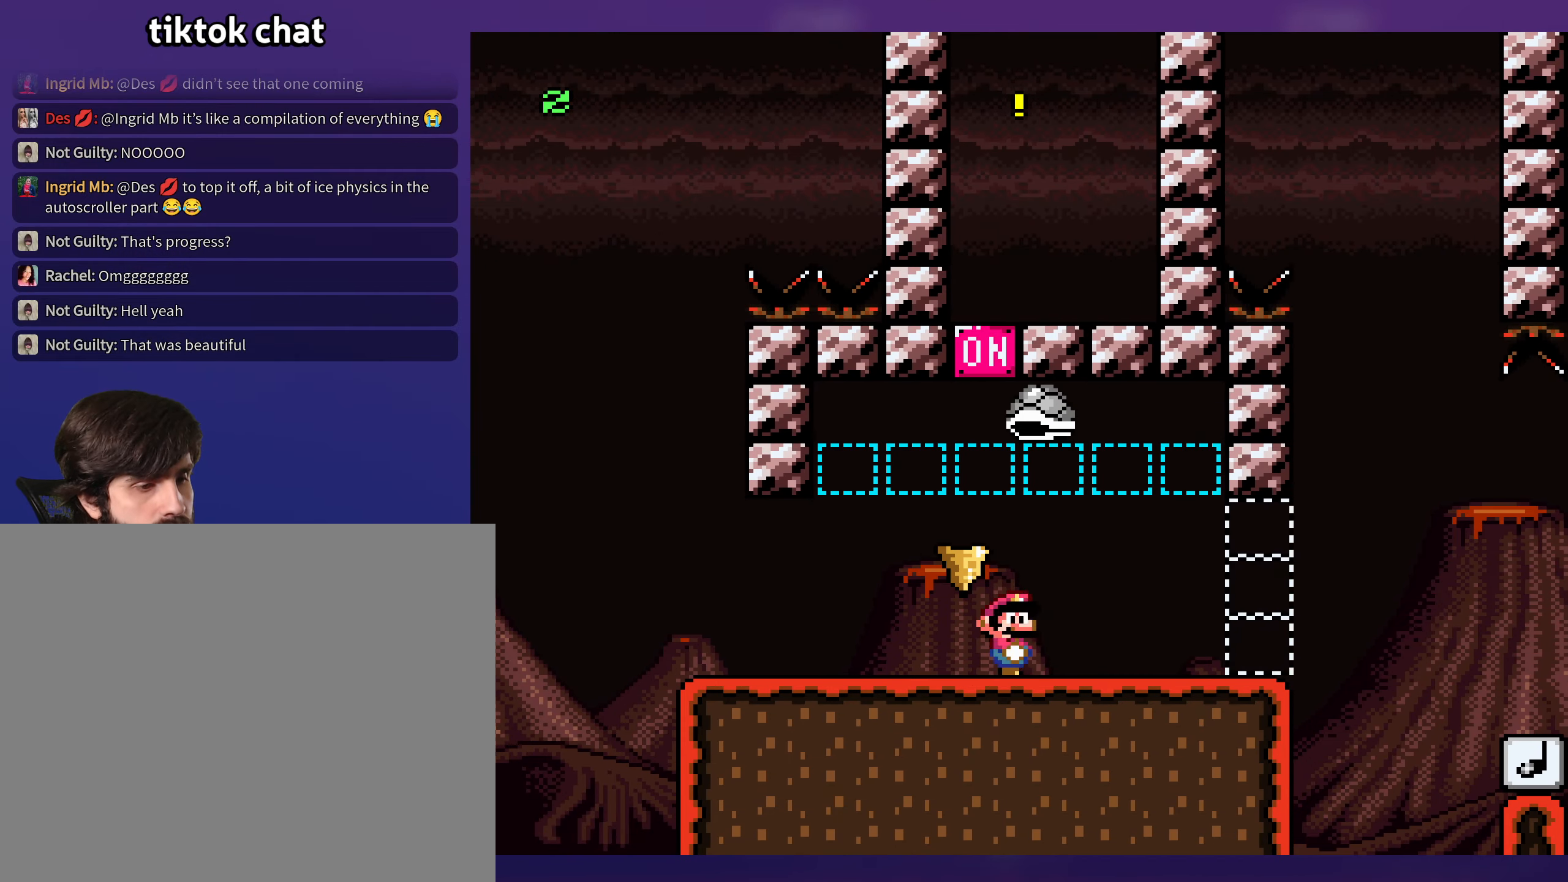
{"buttons": ["A", "X", "DPAD_RIGHT"], "events": [[483, "A", "down"]]}
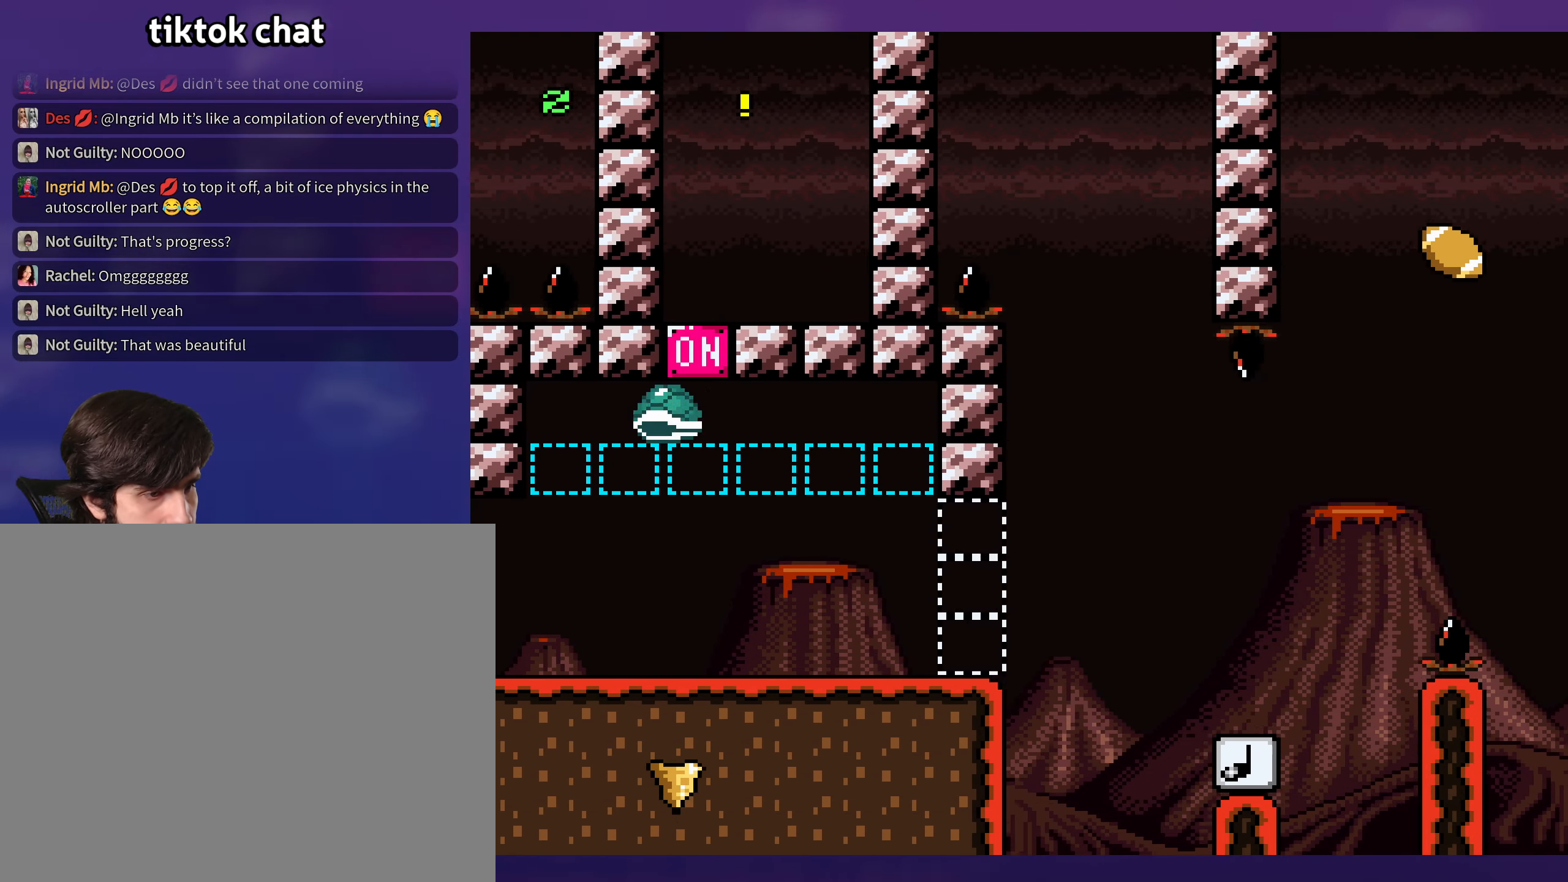
{"buttons": ["B", "Y", "DPAD_LEFT"], "events": [[83, "A", "up"], [200, "X", "up"], [200, "Y", "down"], [400, "DPAD_RIGHT", "up"], [417, "DPAD_LEFT", "down"], [500, "B", "down"]]}
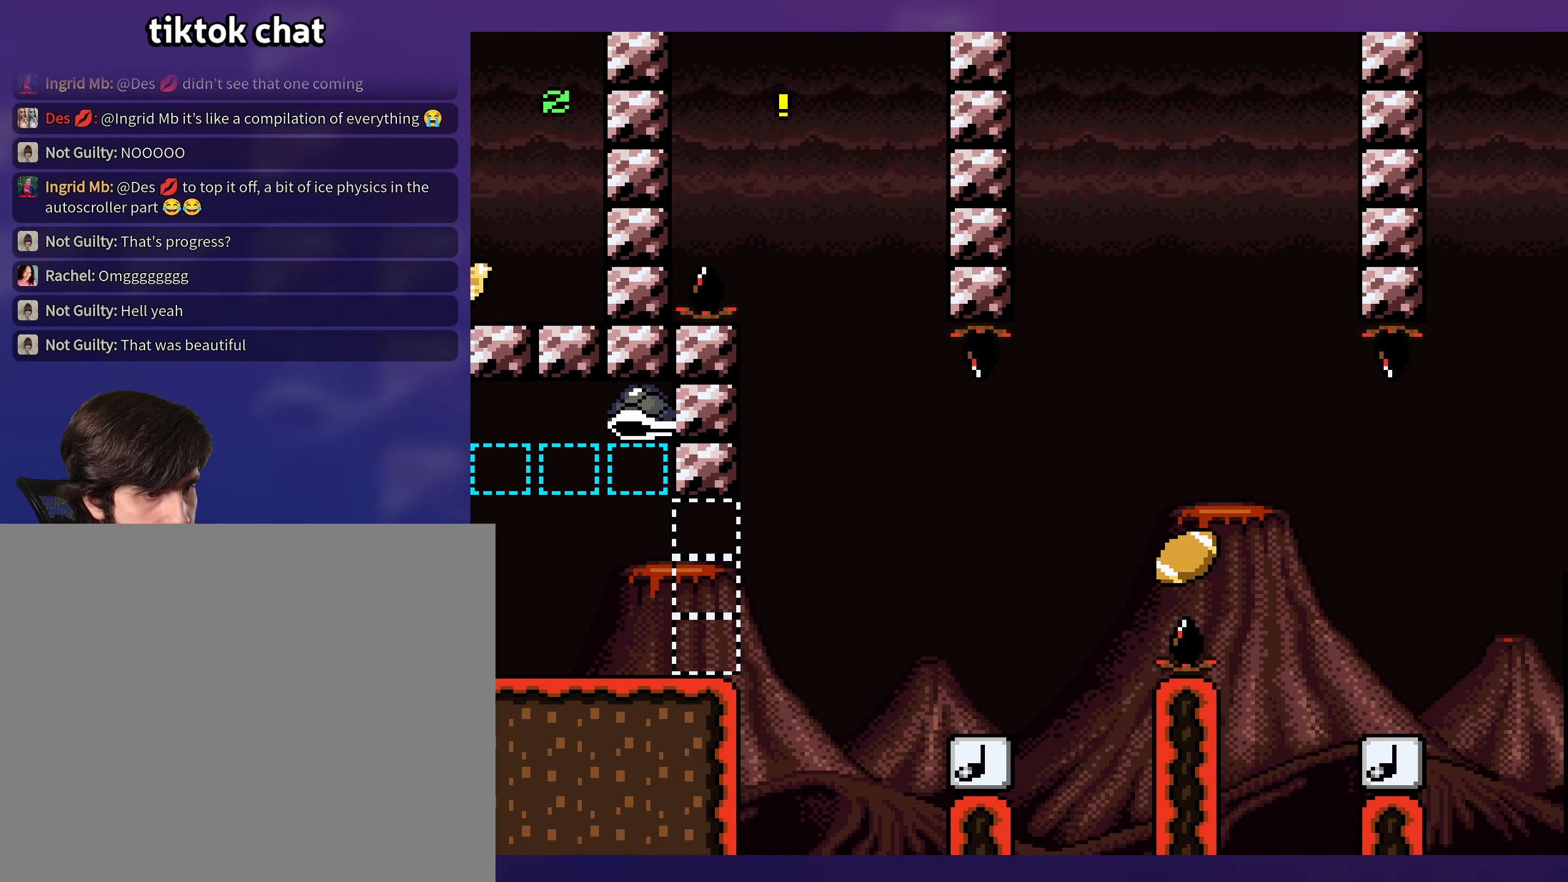
{"buttons": ["Y", "DPAD_RIGHT"], "events": [[100, "DPAD_LEFT", "up"], [117, "DPAD_RIGHT", "down"], [383, "B", "up"]]}
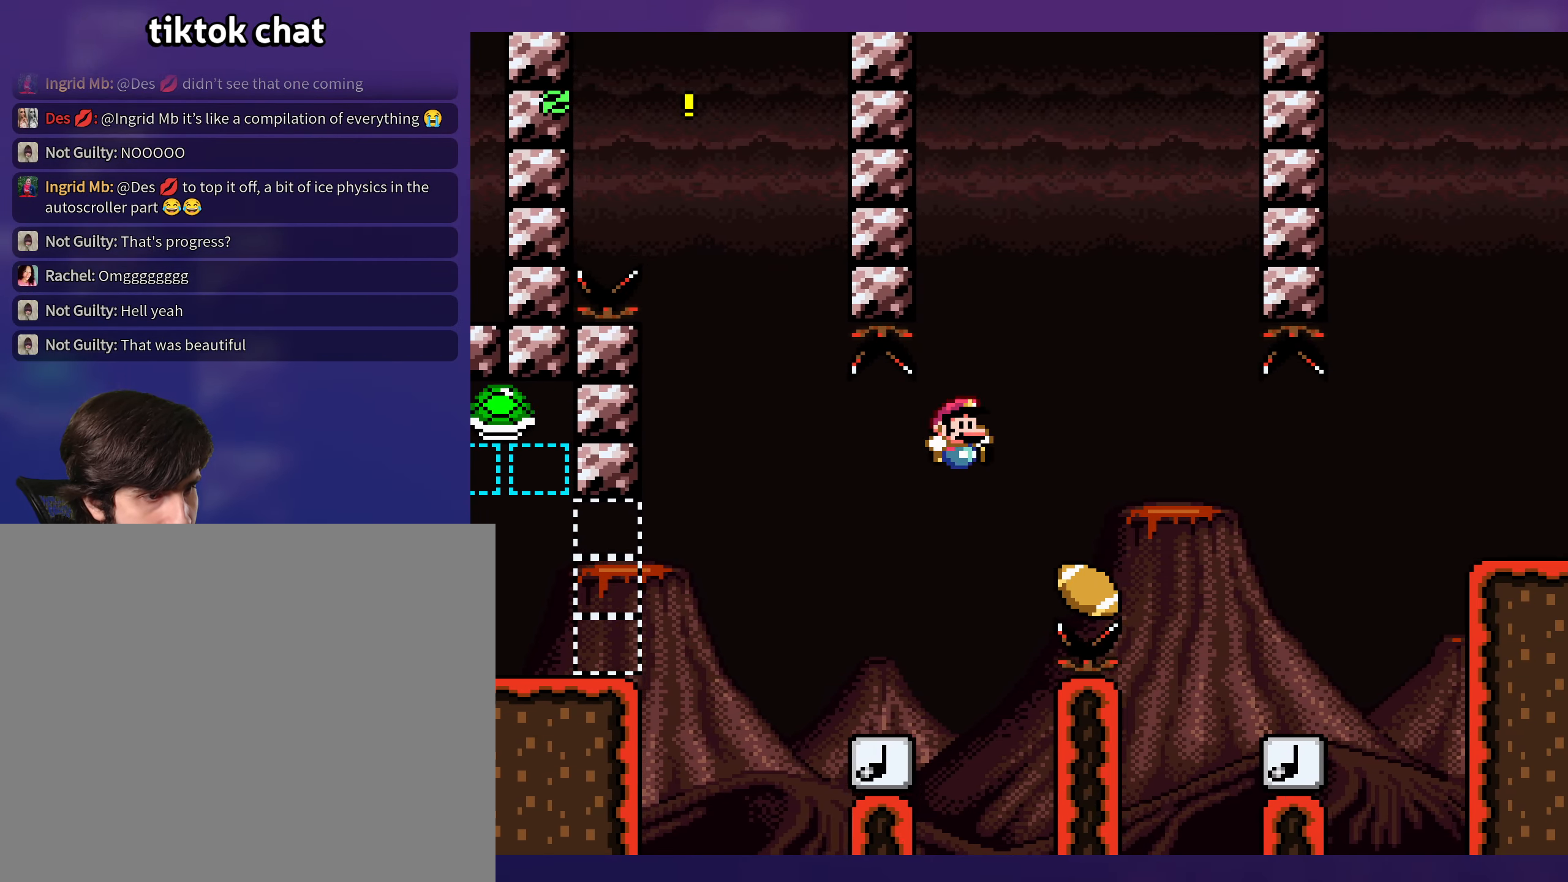
{"buttons": ["Y", "DPAD_RIGHT"], "events": []}
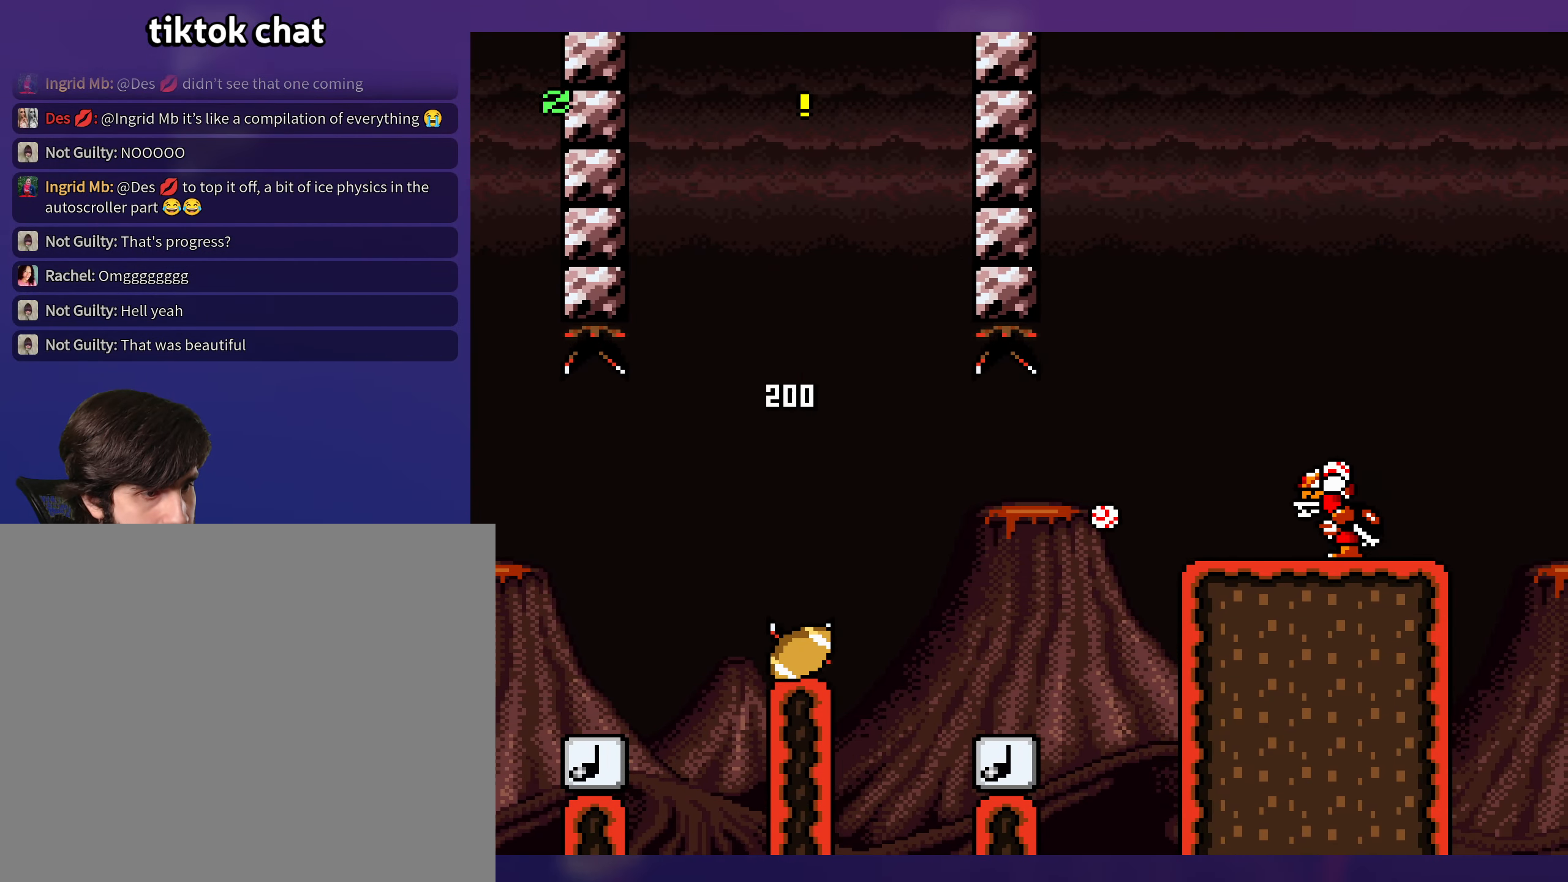
{"buttons": ["B", "Y", "DPAD_RIGHT"], "events": [[50, "DPAD_RIGHT", "up"], [67, "DPAD_LEFT", "down"], [117, "B", "down"], [183, "DPAD_LEFT", "up"], [183, "DPAD_RIGHT", "down"]]}
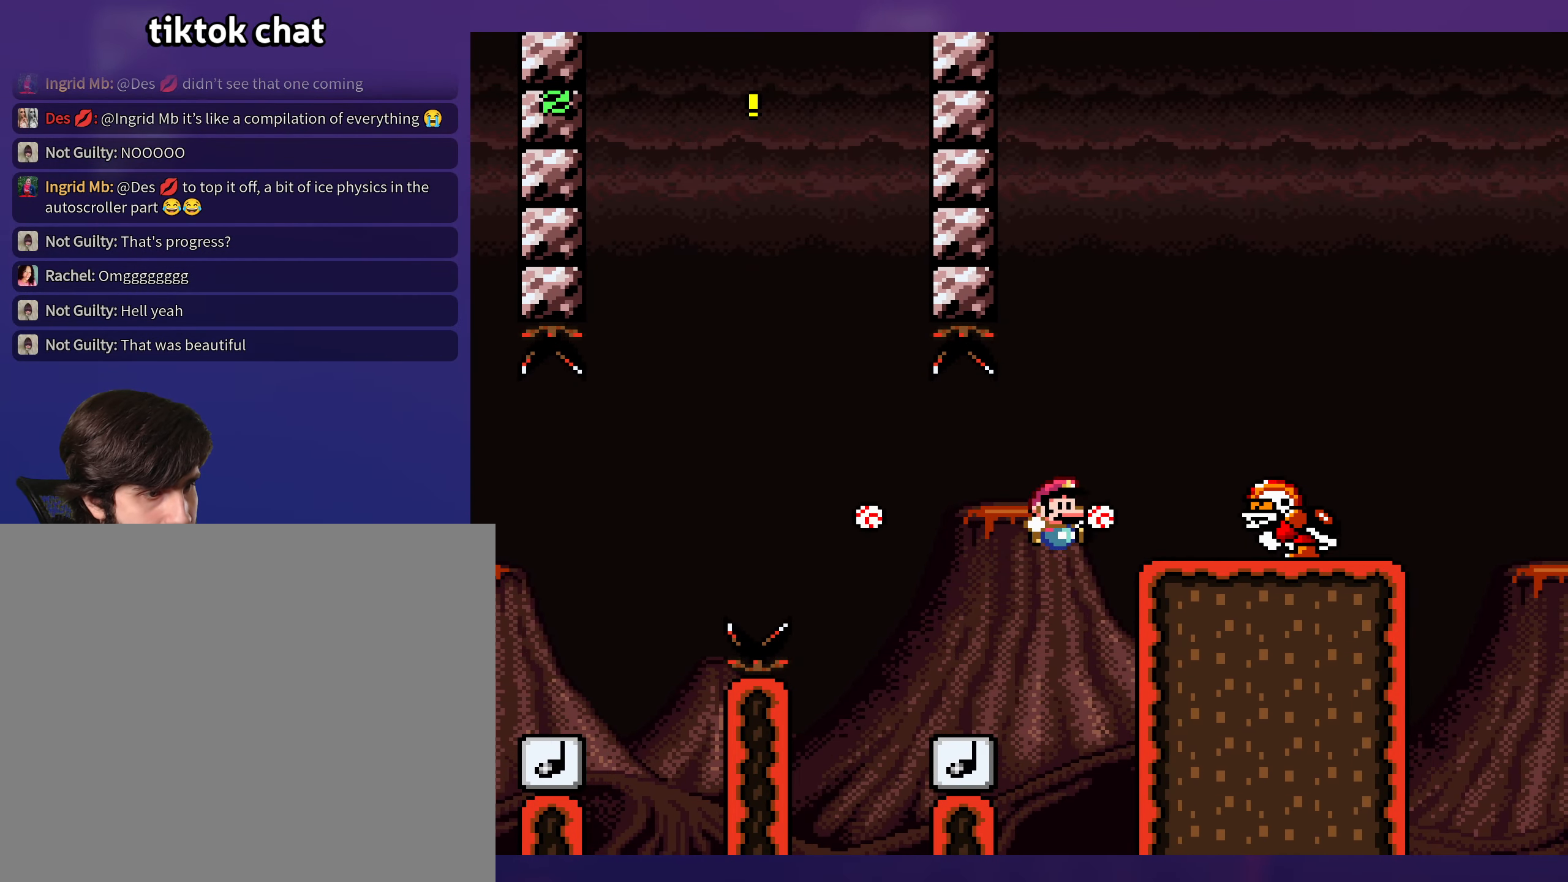
{"buttons": [], "events": [[400, "DPAD_RIGHT", "up"], [483, "Y", "up"], [500, "B", "up"]]}
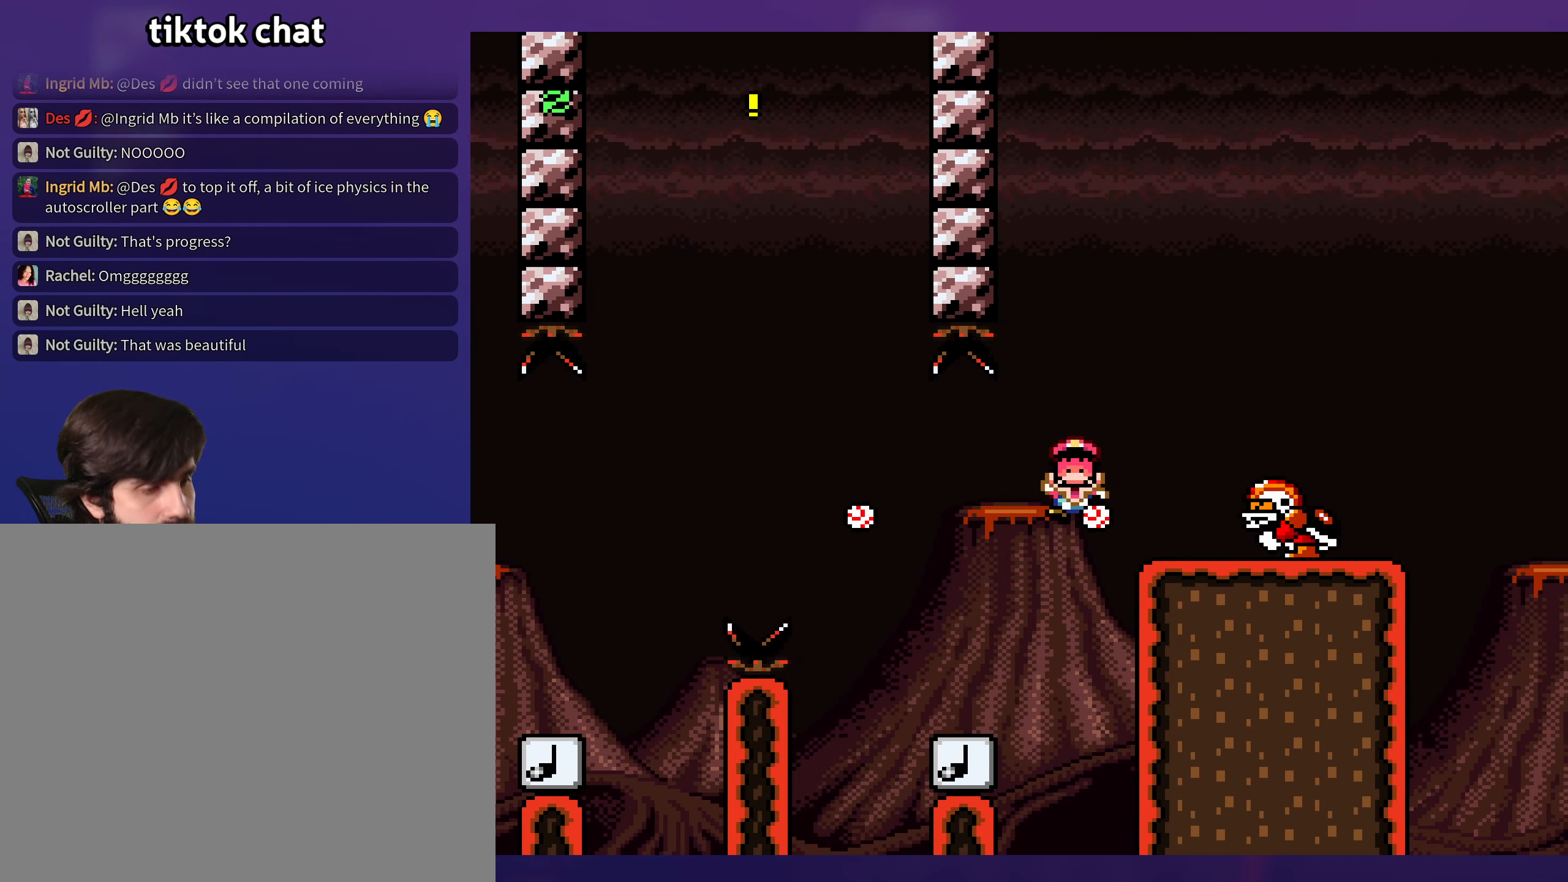
{"buttons": [], "events": [[83, "B", "down"], [317, "B", "up"], [383, "B", "down"], [467, "B", "up"]]}